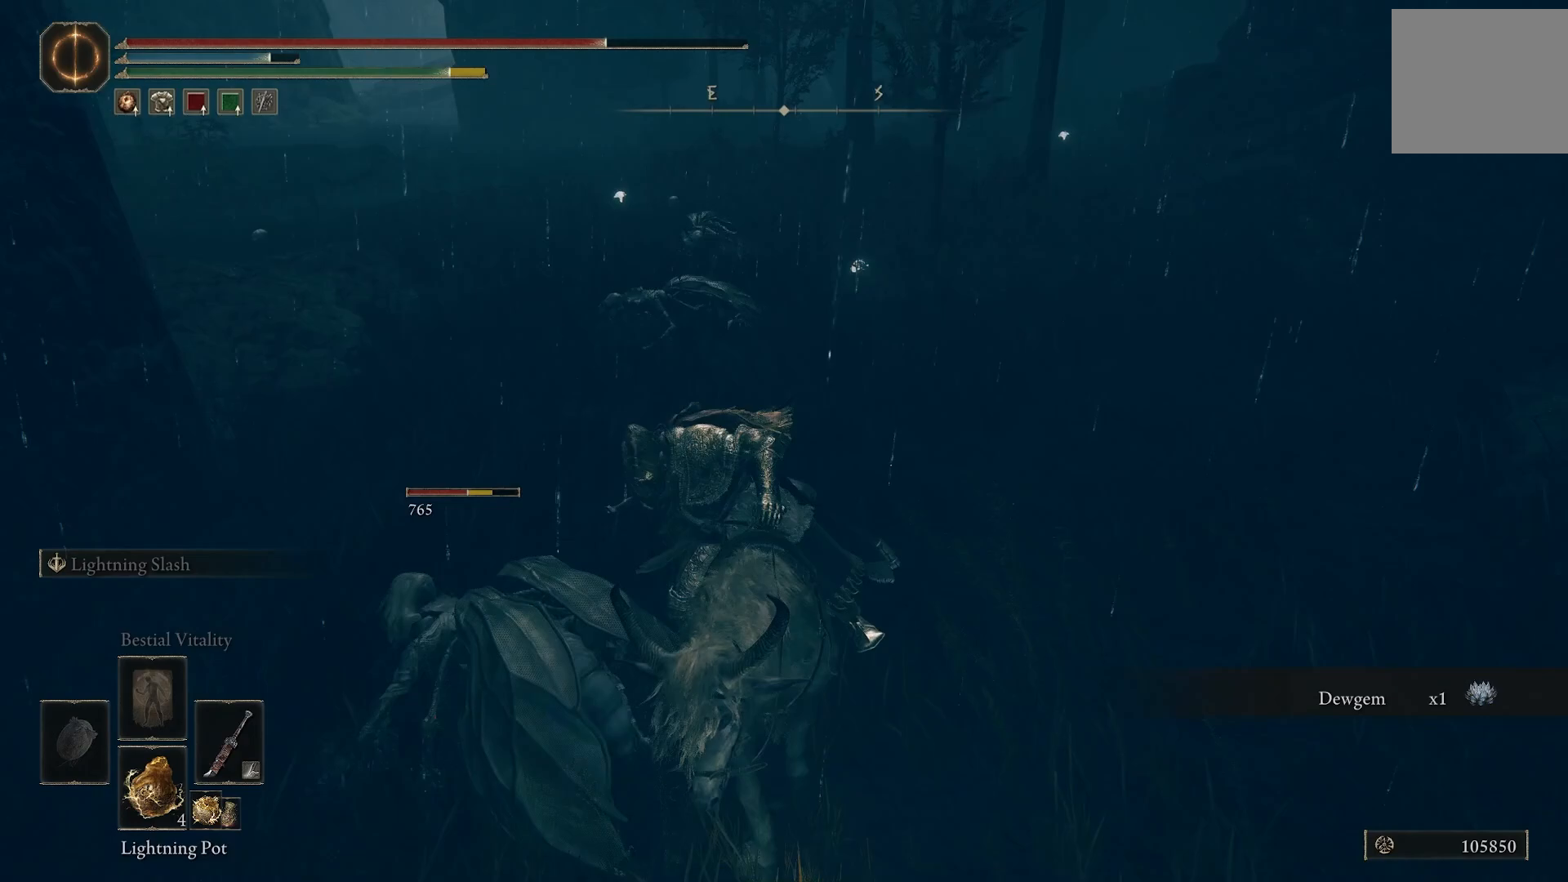
Gameplay with a controller (PlayStation layout); each line is a JSON object with the inputs held at the frame after it. "events" lists button and stick changes between this image and that frame as [ms after this image, input, new state], when the widget could be followed in between.
{"buttons": ["R1"], "left_stick": "down-left", "right_stick": "center", "events": [[17, "R1", "down"], [100, "R1", "up"], [183, "left_stick", "down-left"], [400, "right_stick", "center"], [483, "R1", "down"]]}
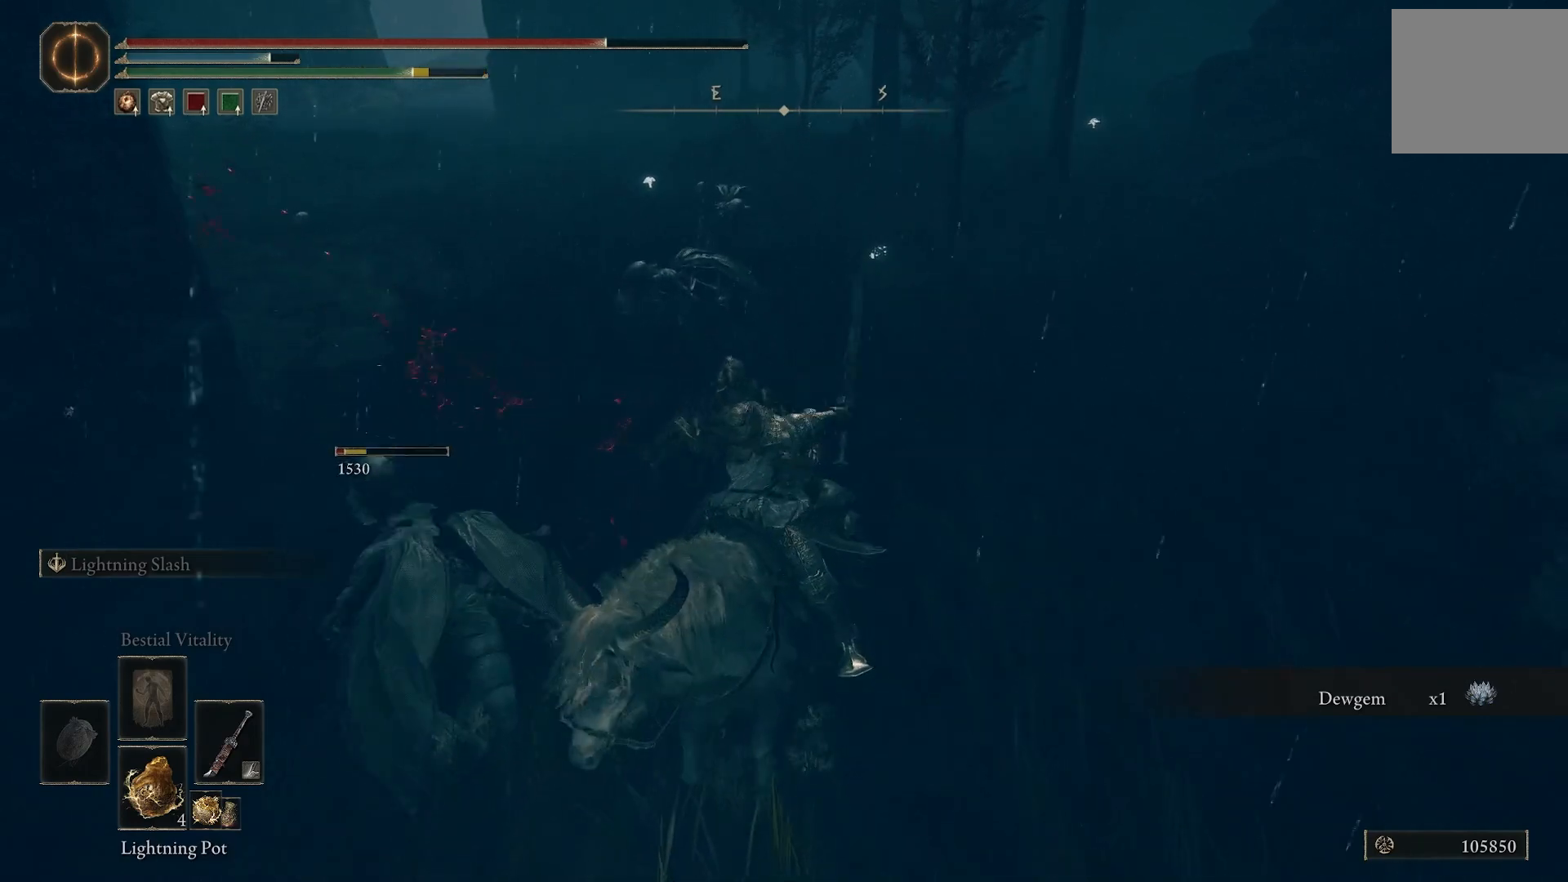
{"buttons": [], "left_stick": "left", "right_stick": "center", "events": [[67, "R1", "up"], [67, "left_stick", "left"], [250, "R1", "down"], [317, "R1", "up"]]}
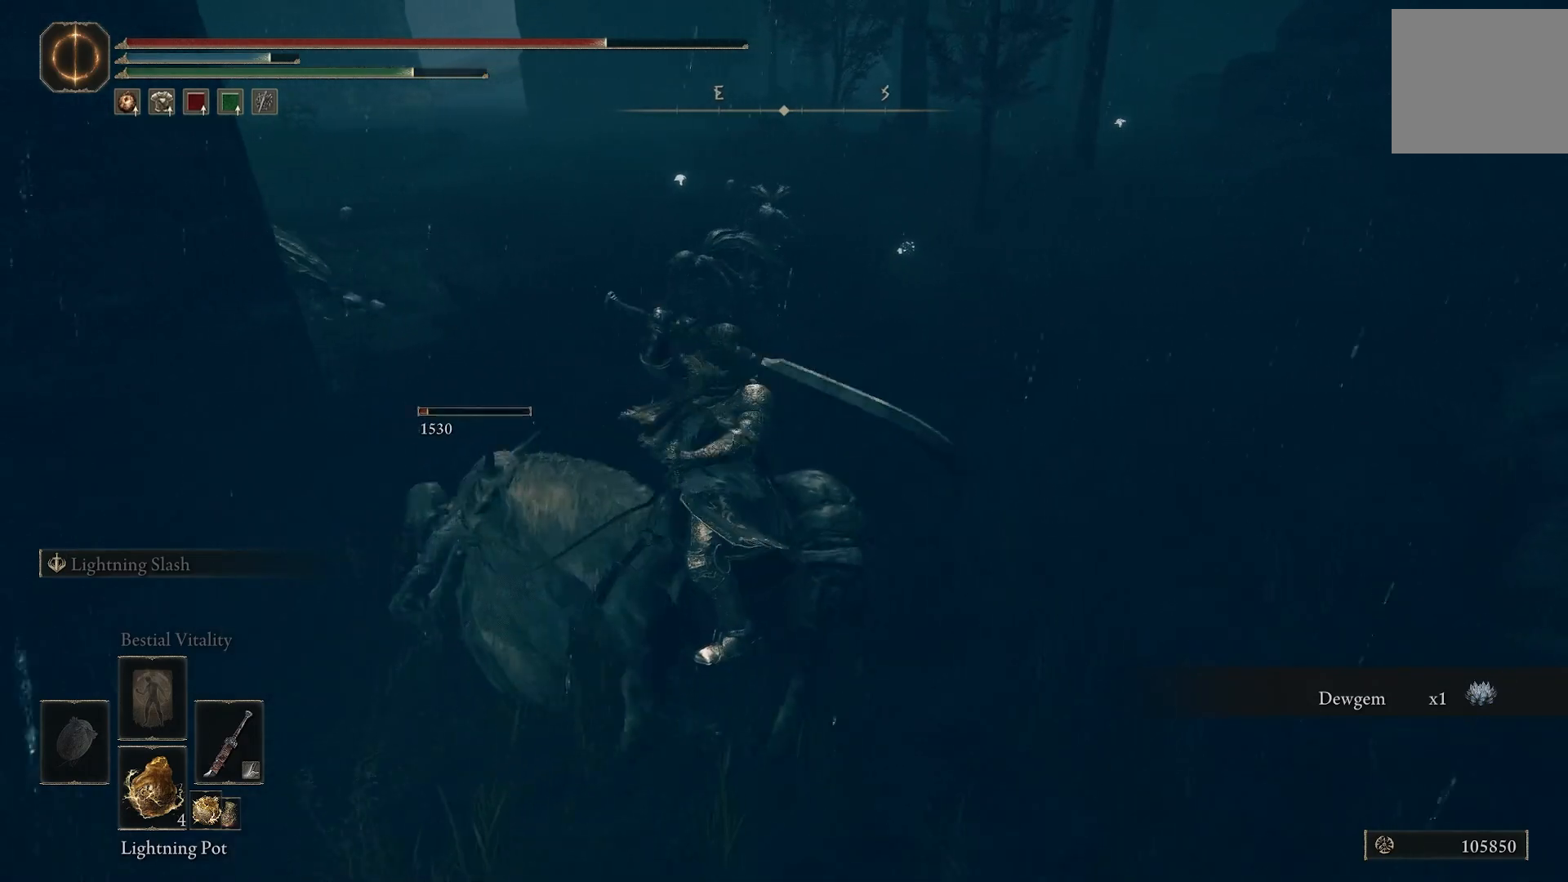
{"buttons": [], "left_stick": "down-left", "right_stick": "center", "events": [[433, "left_stick", "down-left"]]}
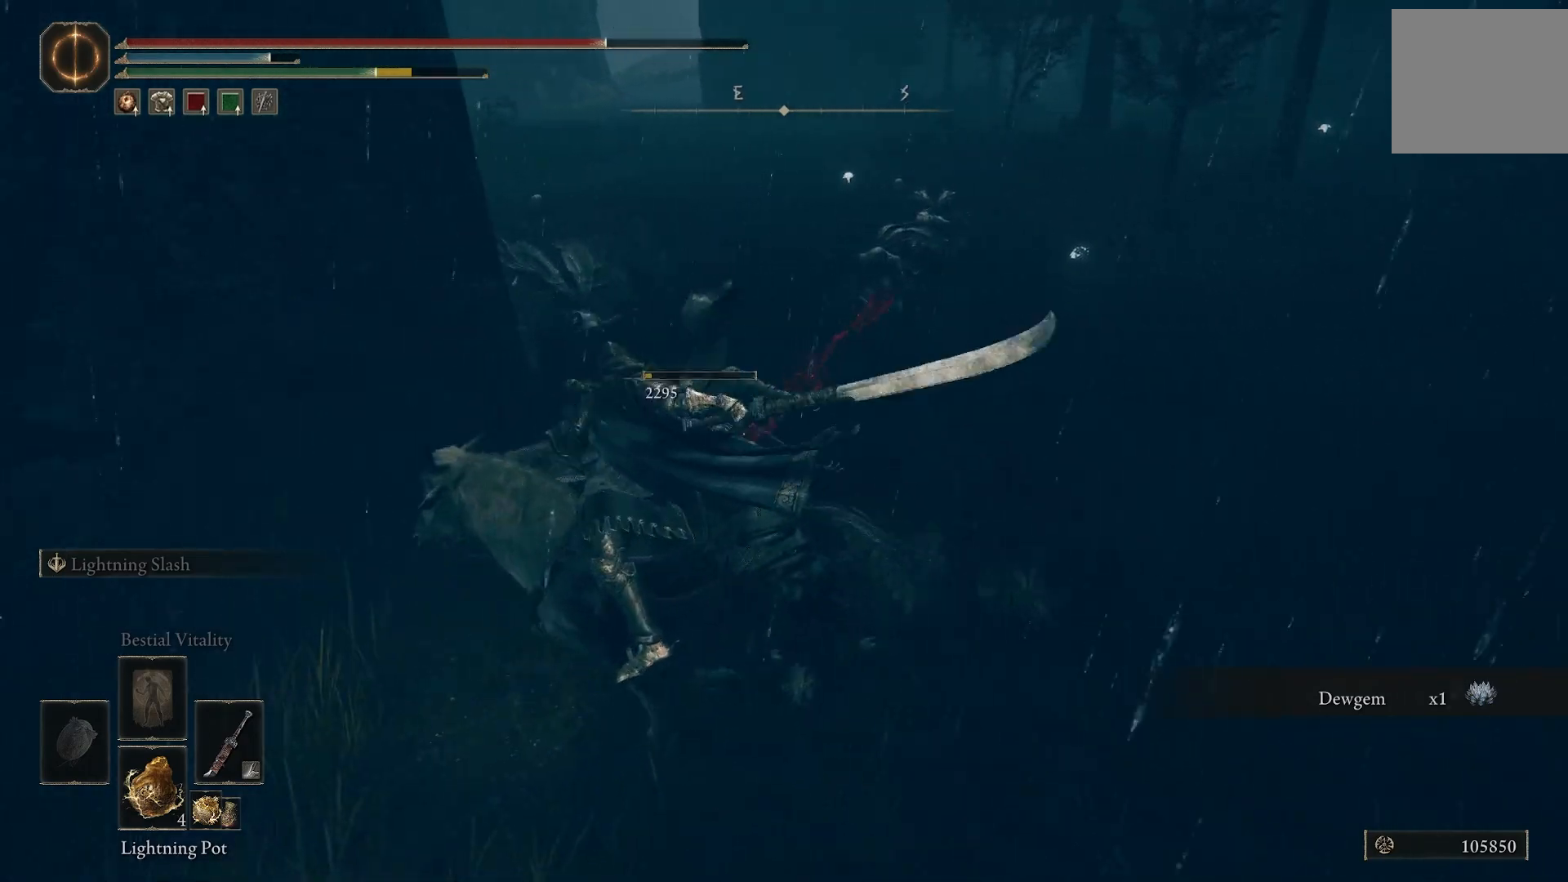
{"buttons": [], "left_stick": "down-right", "right_stick": "right", "events": [[217, "left_stick", "down"], [217, "right_stick", "up-right"], [367, "left_stick", "down-right"], [500, "right_stick", "right"]]}
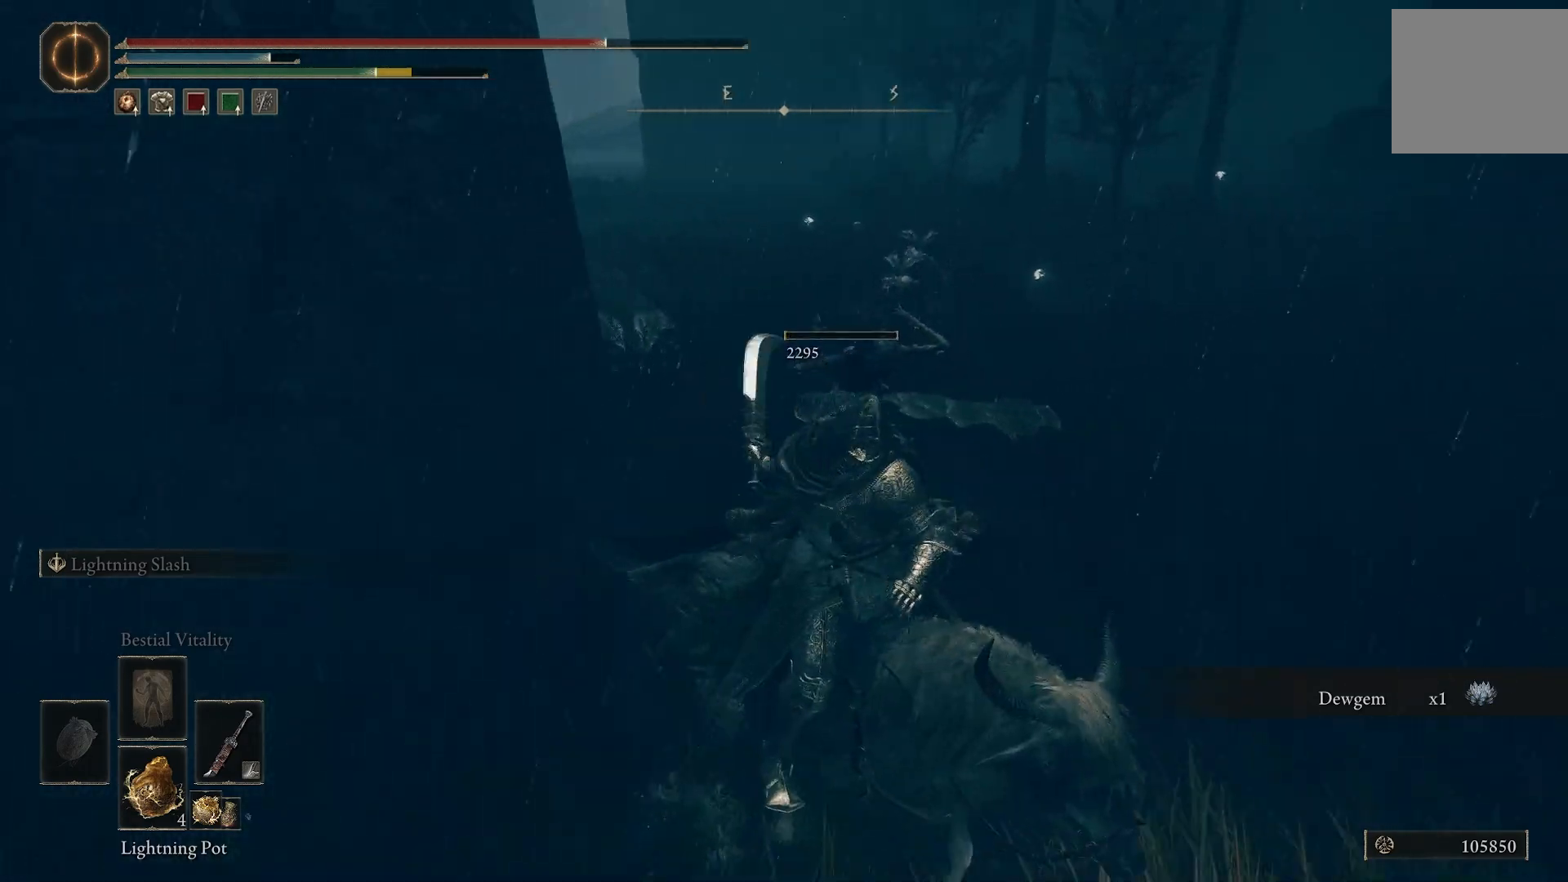
{"buttons": [], "left_stick": "down", "right_stick": "center", "events": [[267, "right_stick", "center"], [433, "left_stick", "down"]]}
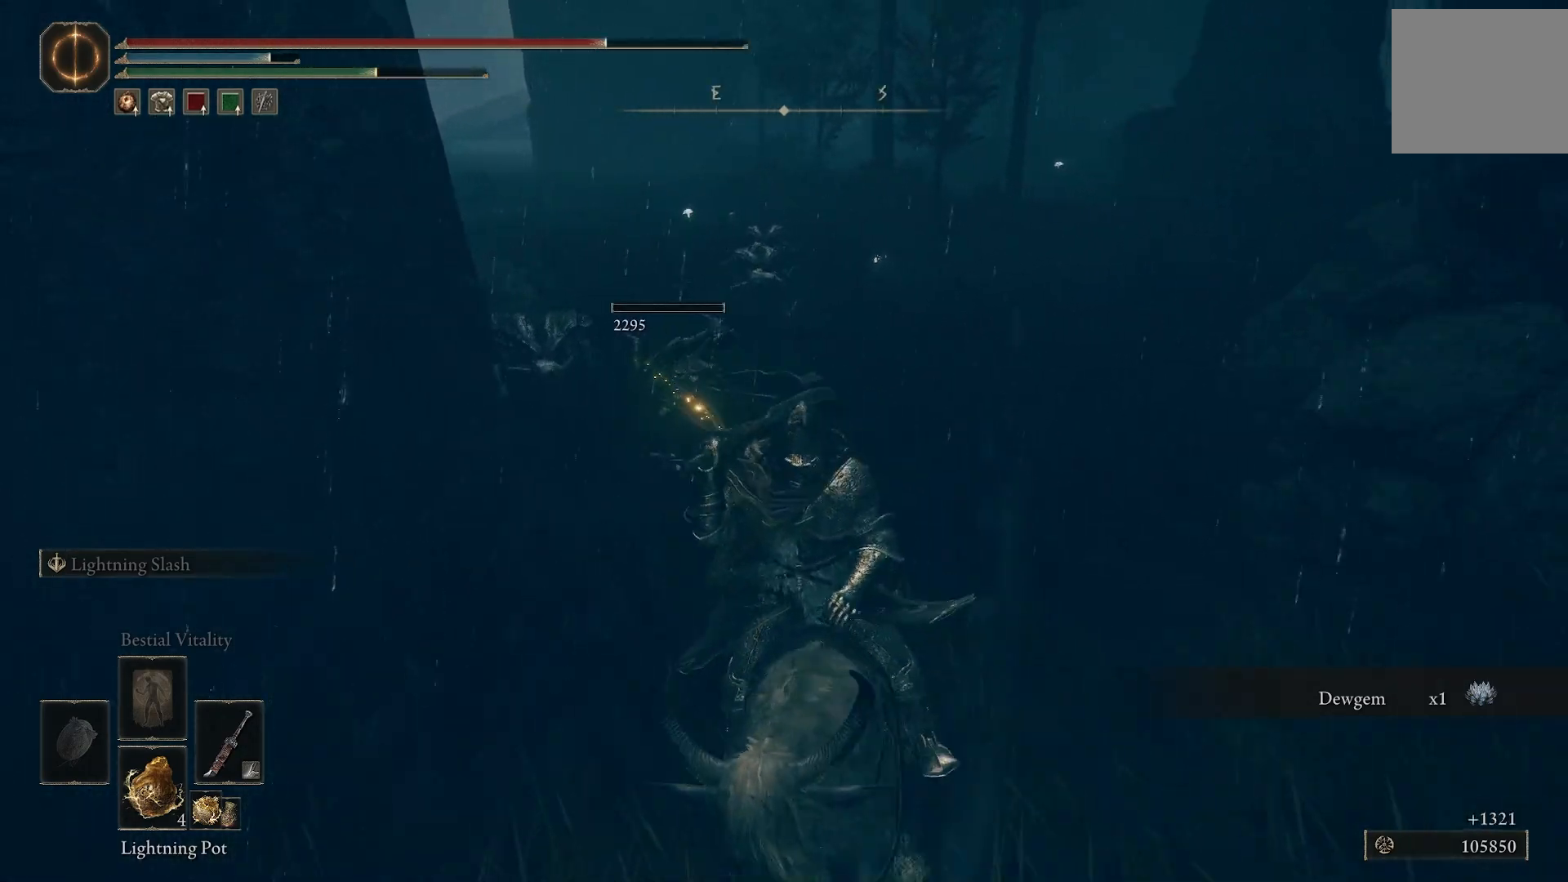
{"buttons": [], "left_stick": "up", "right_stick": "down-right", "events": [[50, "left_stick", "down-left"], [183, "right_stick", "down-right"], [283, "left_stick", "up-left"], [483, "left_stick", "up"]]}
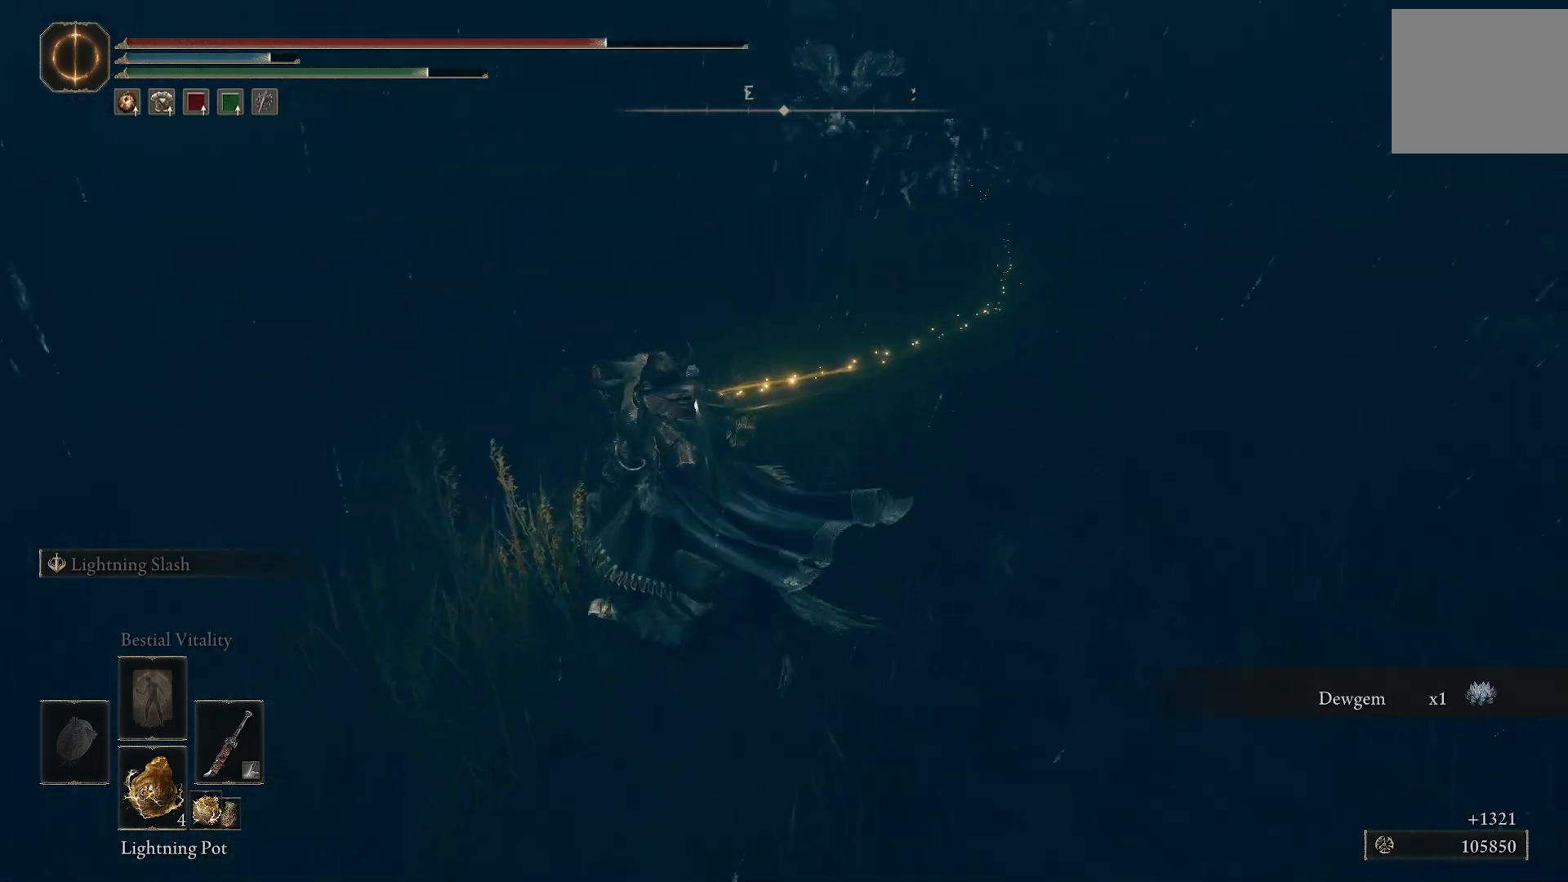
{"buttons": [], "left_stick": "up-right", "right_stick": "center", "events": [[117, "right_stick", "center"], [283, "L1", "down"], [383, "L1", "up"], [383, "left_stick", "up-right"]]}
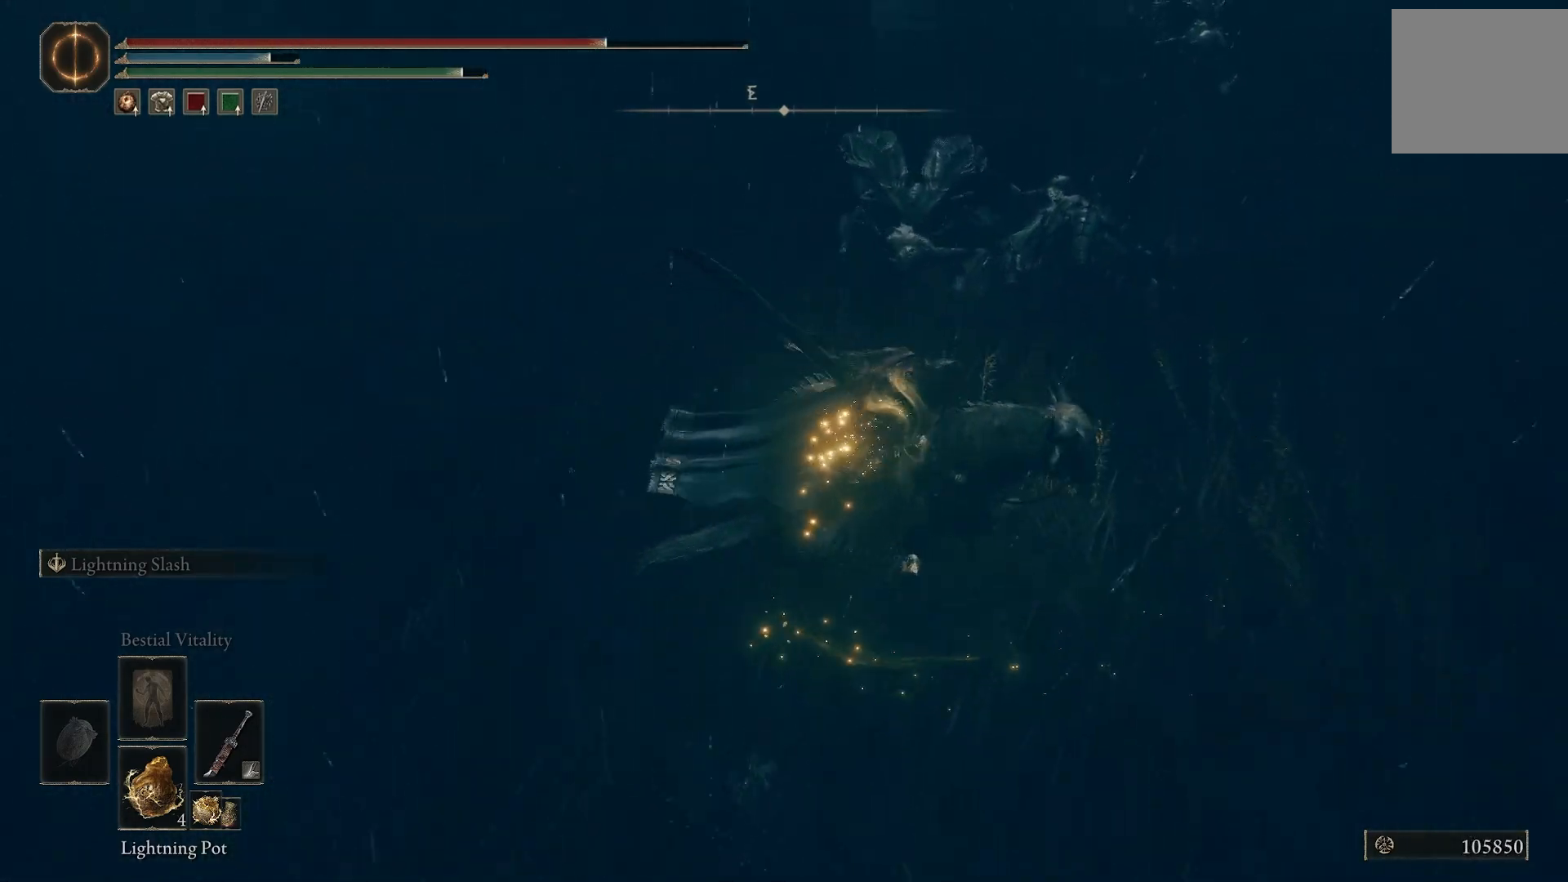
{"buttons": ["L1"], "left_stick": "center", "right_stick": "center", "events": [[67, "L1", "down"], [133, "L1", "up"], [233, "left_stick", "up"], [283, "L1", "down"], [367, "L1", "up"], [483, "L1", "down"], [483, "left_stick", "center"]]}
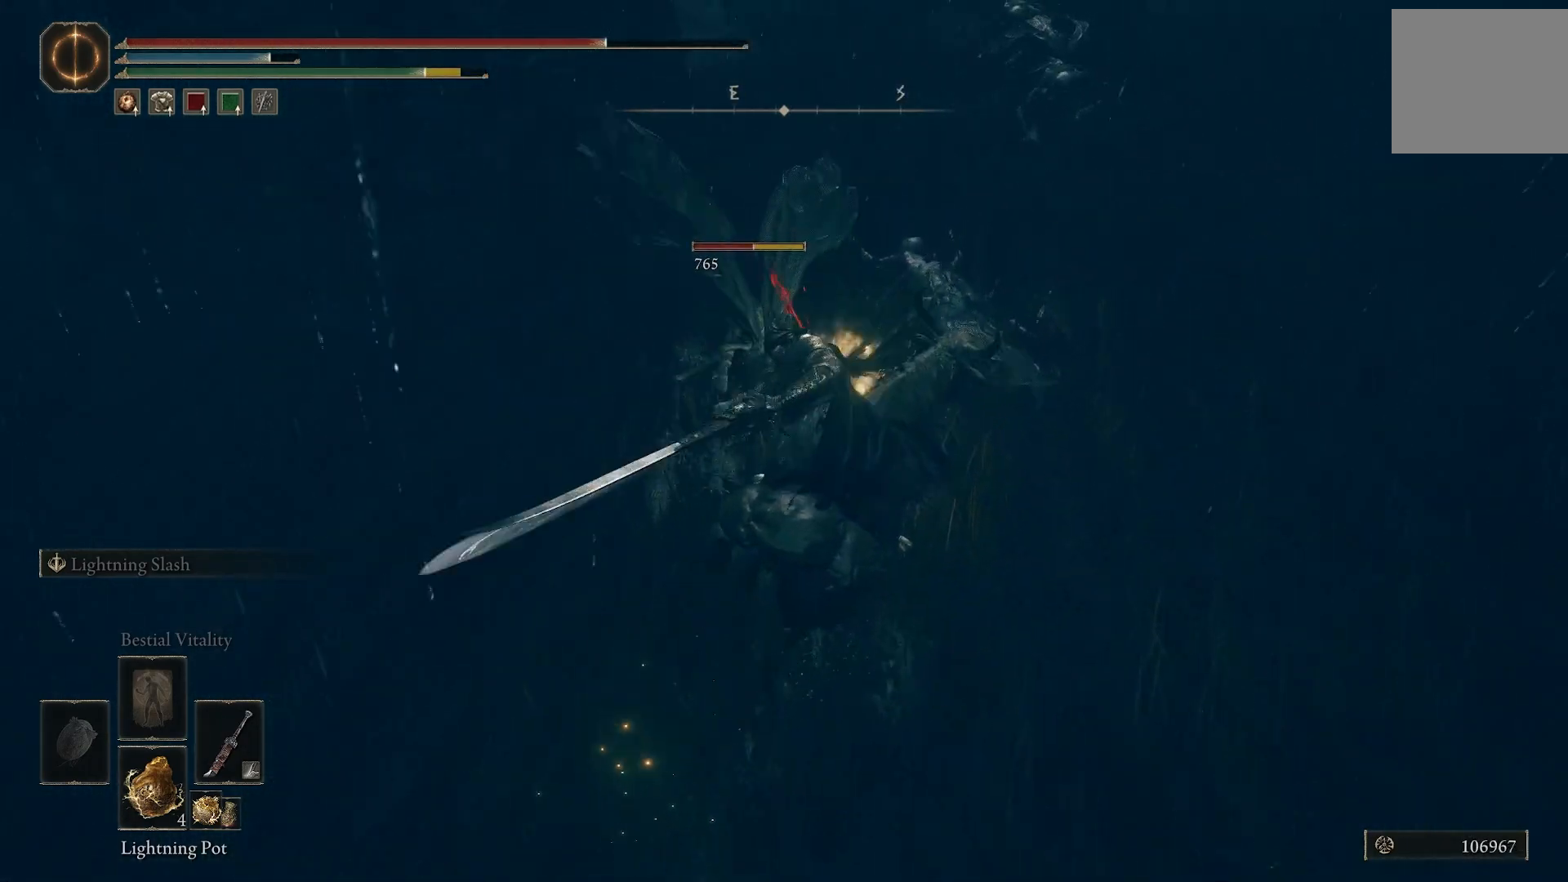
{"buttons": ["L1"], "left_stick": "center", "right_stick": "center", "events": [[83, "L1", "up"], [250, "L1", "down"], [350, "L1", "up"], [500, "L1", "down"]]}
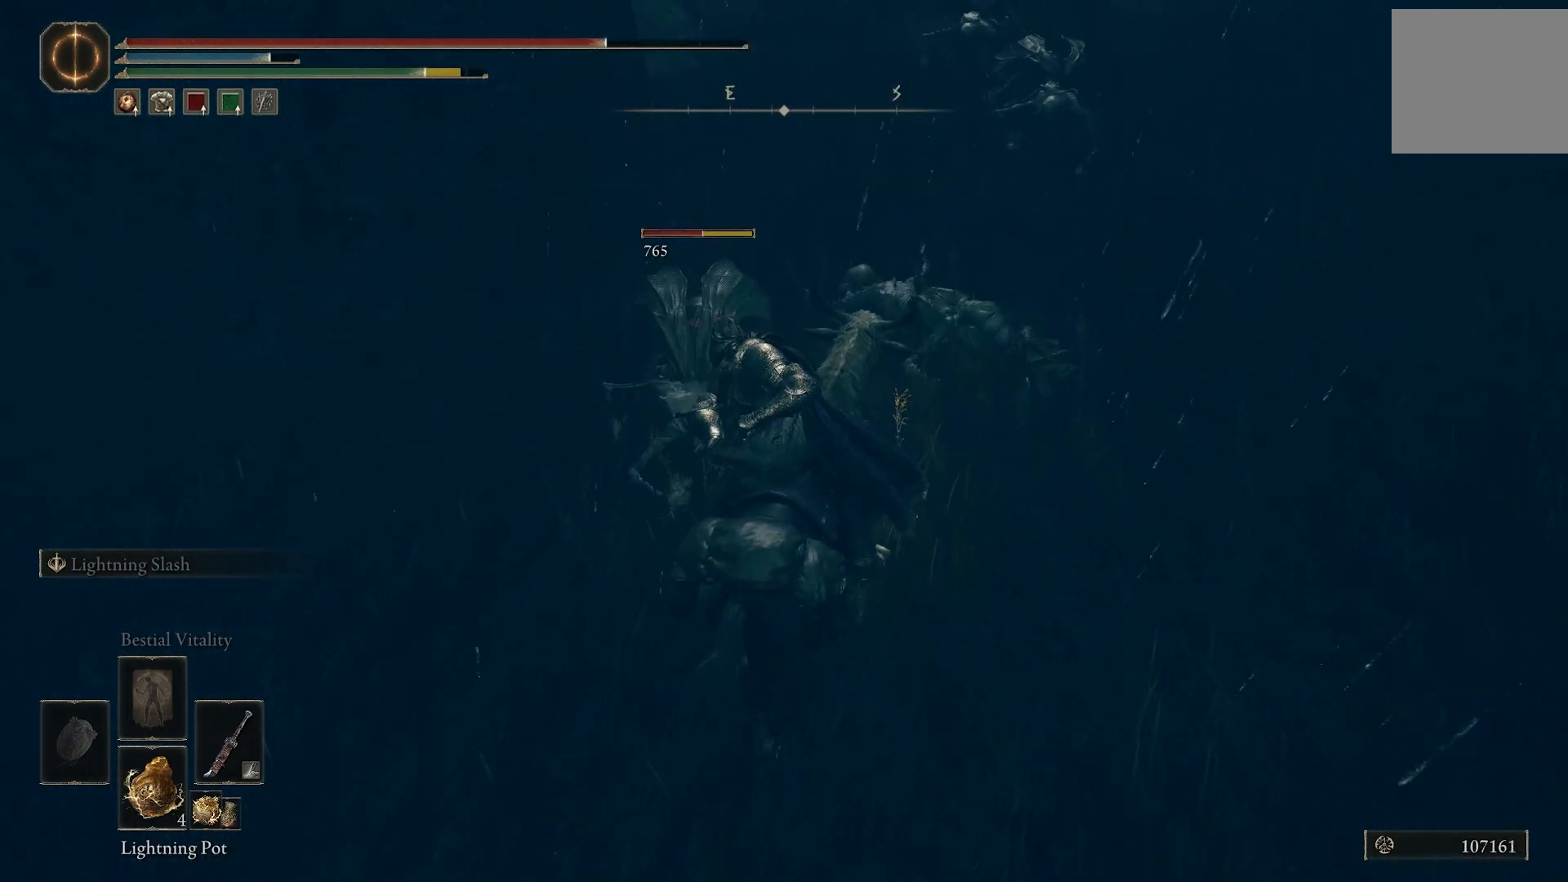
{"buttons": ["L1"], "left_stick": "center", "right_stick": "center", "events": [[100, "L1", "up"], [217, "L1", "down"], [333, "L1", "up"], [500, "L1", "down"]]}
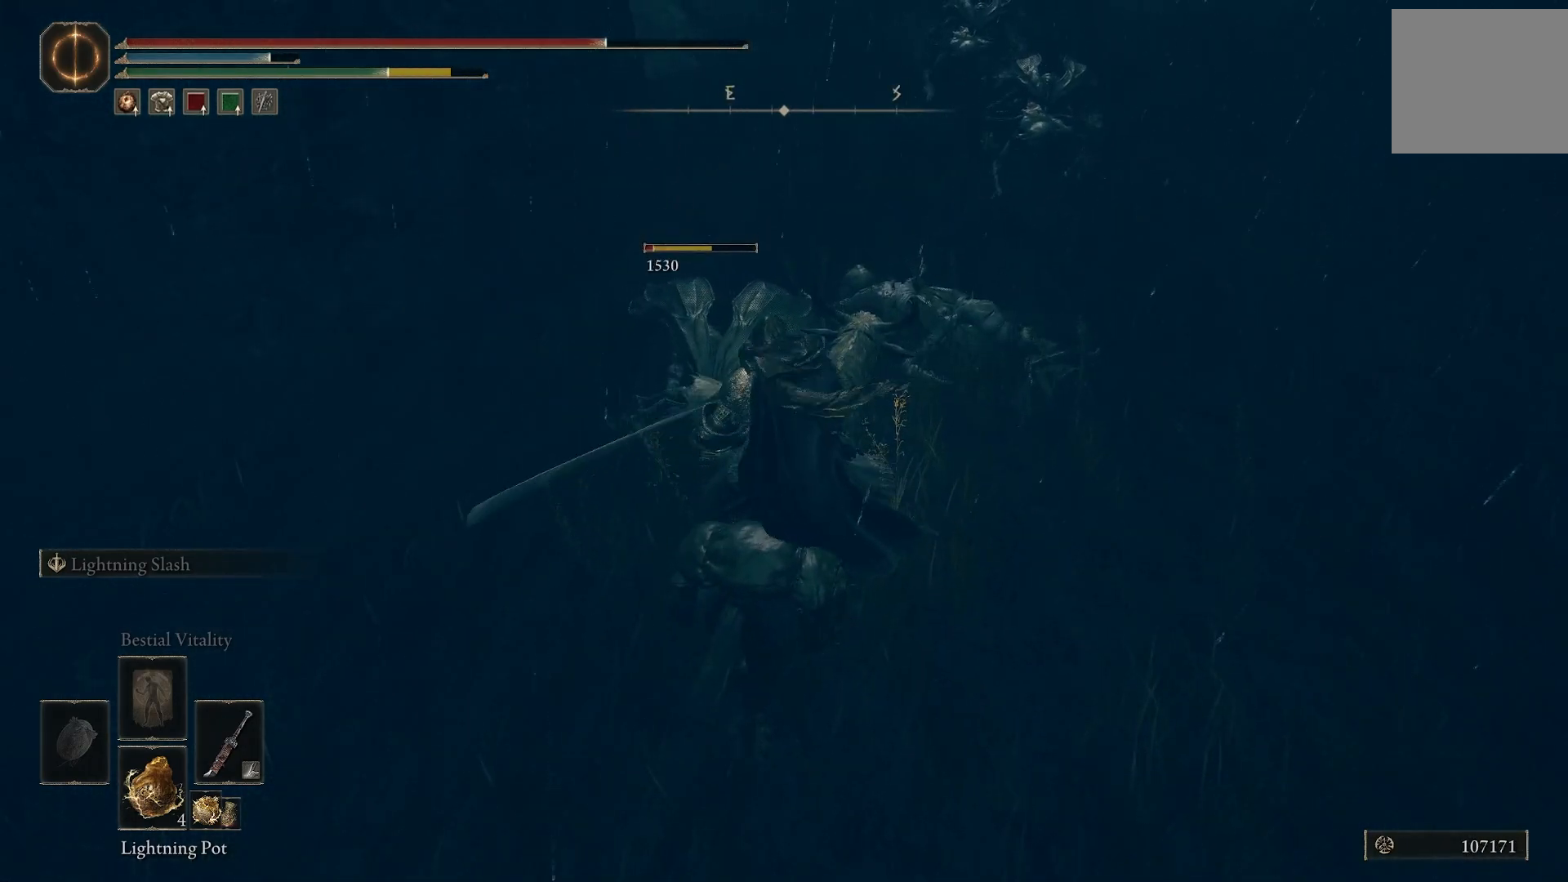
{"buttons": [], "left_stick": "up", "right_stick": "center", "events": [[100, "L1", "up"], [250, "L1", "down"], [367, "L1", "up"], [433, "left_stick", "up"]]}
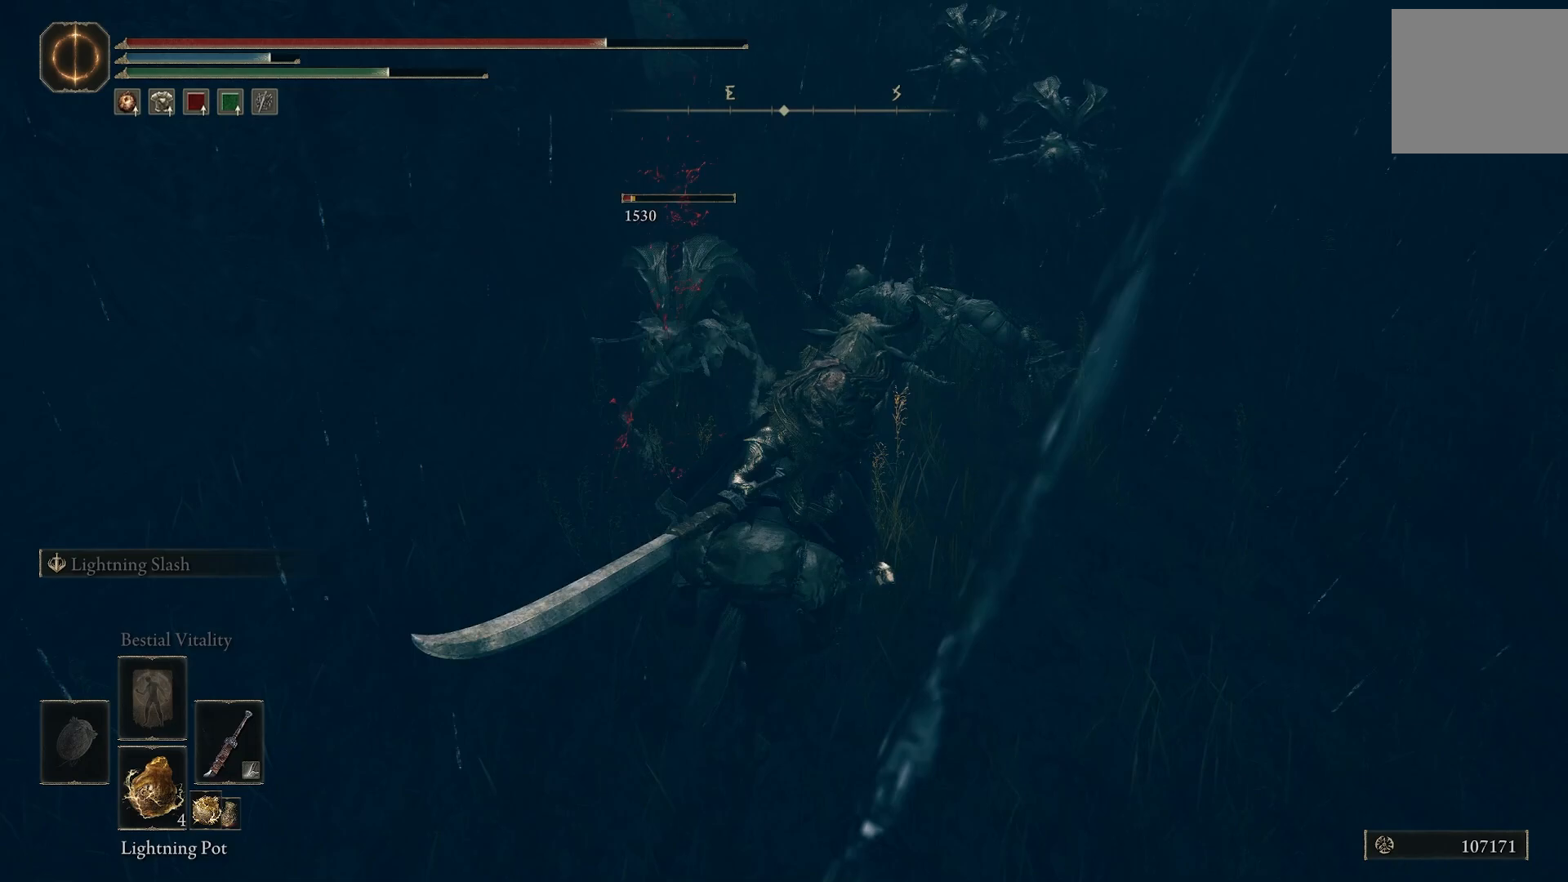
{"buttons": [], "left_stick": "center", "right_stick": "center", "events": [[217, "L1", "down"], [300, "L1", "up"], [350, "left_stick", "center"]]}
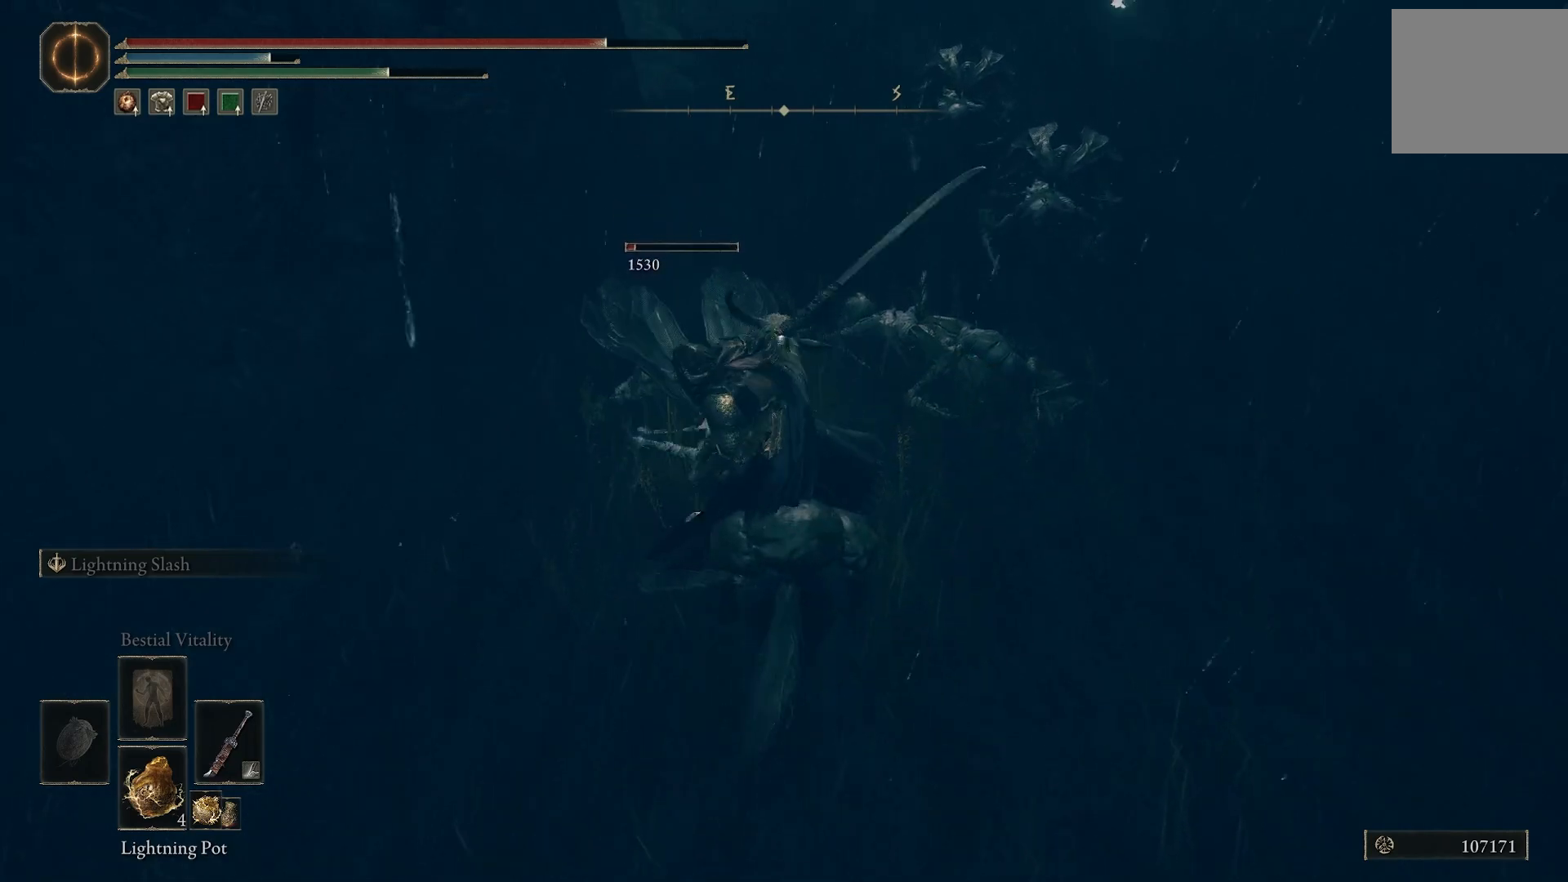
{"buttons": [], "left_stick": "right", "right_stick": "right", "events": [[100, "left_stick", "right"], [283, "right_stick", "right"]]}
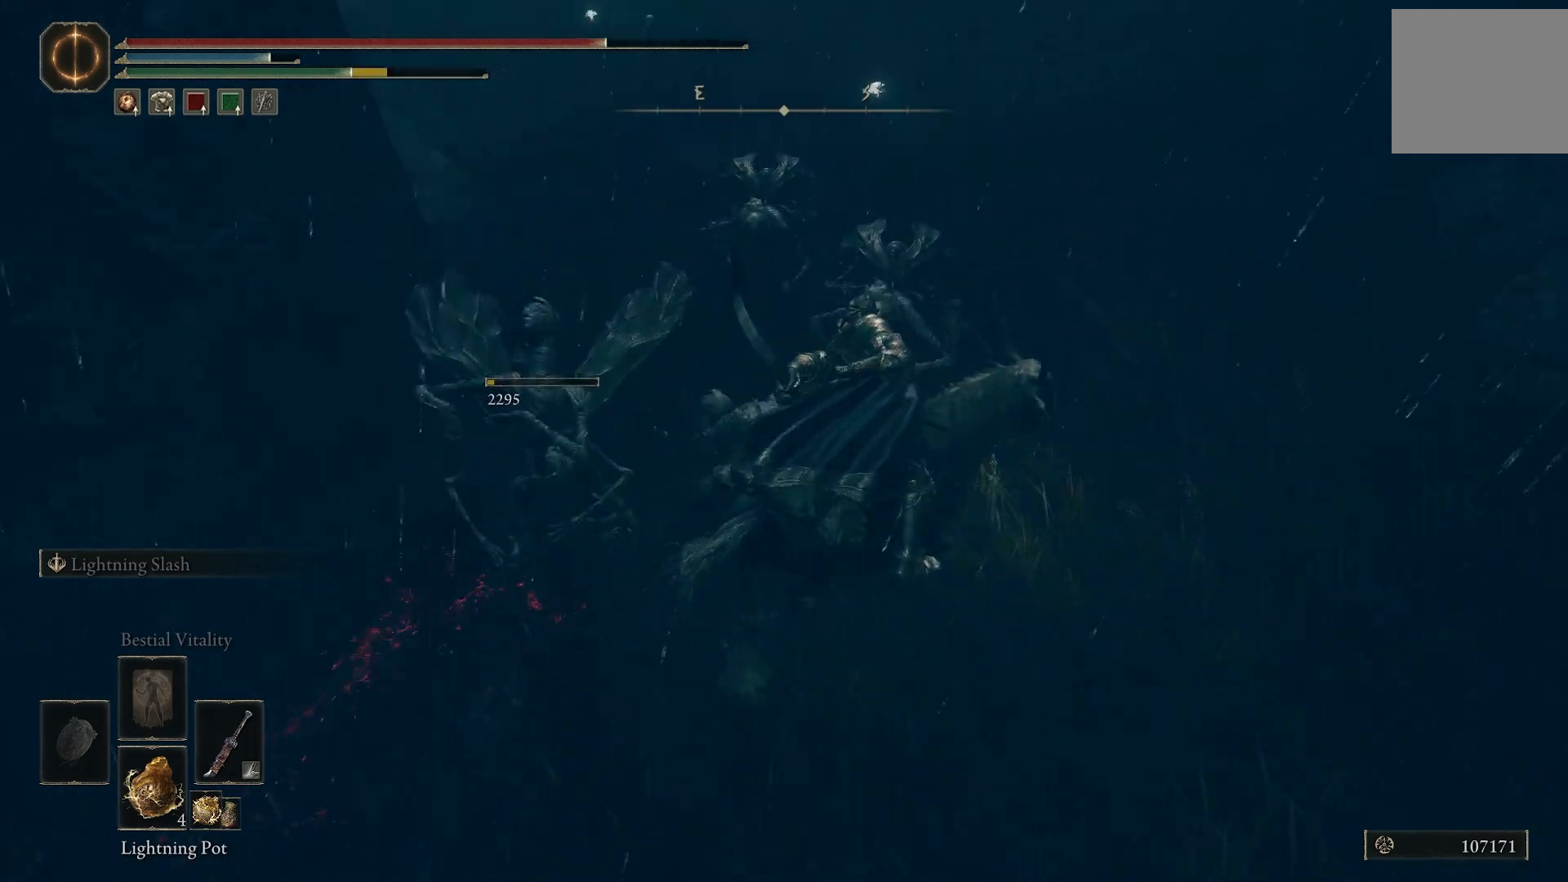
{"buttons": [], "left_stick": "up-right", "right_stick": "left", "events": [[267, "right_stick", "left"], [467, "left_stick", "up-right"]]}
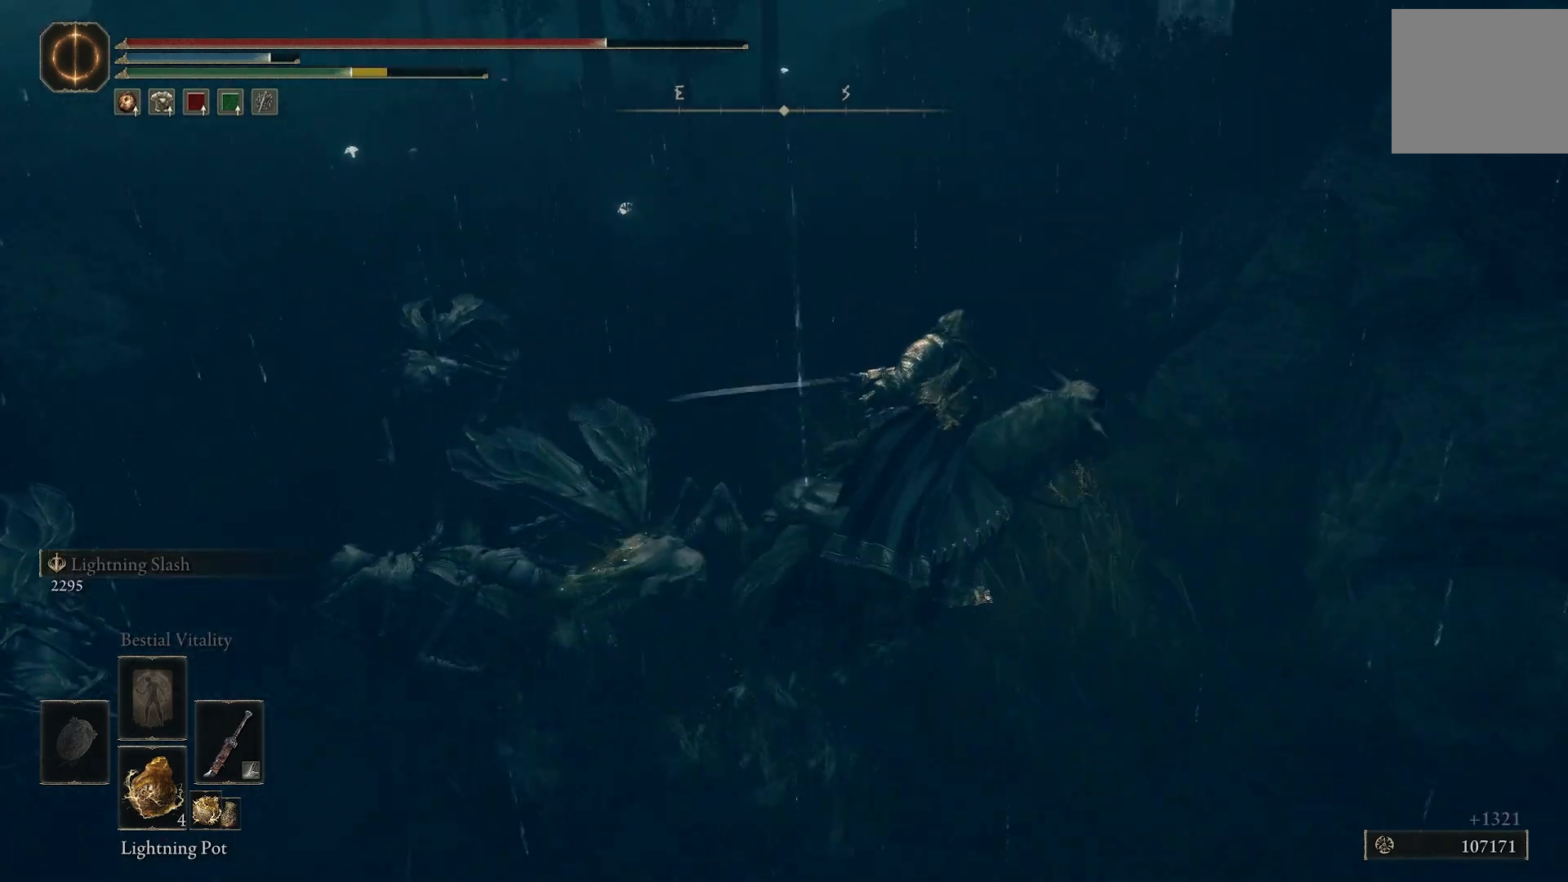
{"buttons": ["L1"], "left_stick": "up", "right_stick": "down-left", "events": [[233, "right_stick", "down-left"], [317, "left_stick", "up"], [450, "L1", "down"]]}
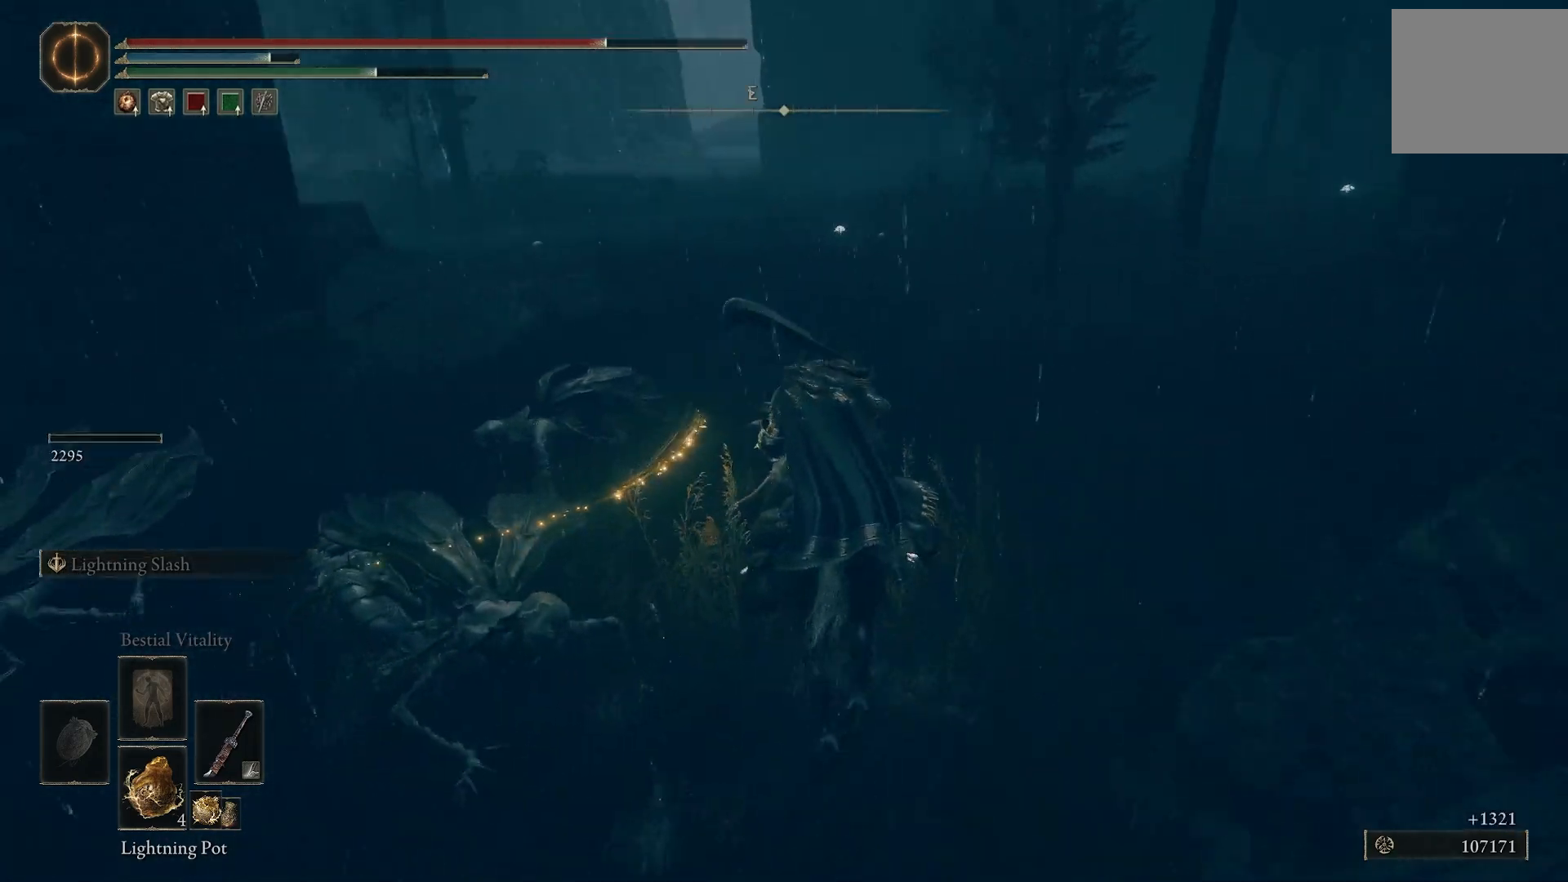
{"buttons": [], "left_stick": "up", "right_stick": "down-left", "events": [[67, "L1", "up"], [183, "L1", "down"], [283, "L1", "up"], [400, "L1", "down"], [483, "L1", "up"]]}
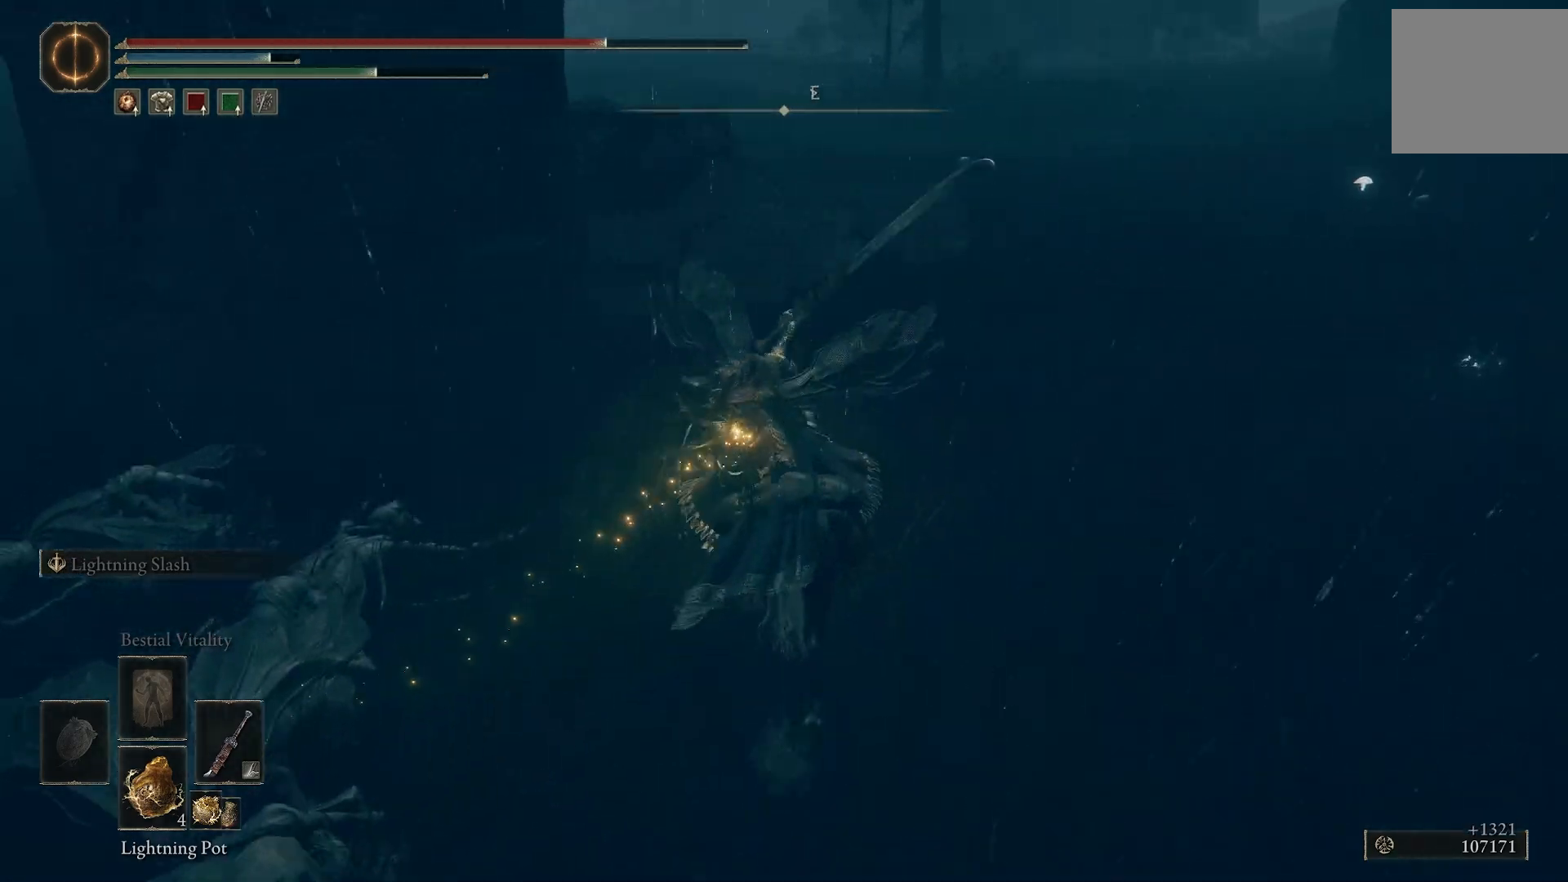
{"buttons": [], "left_stick": "up", "right_stick": "down-left", "events": [[67, "left_stick", "up-right"], [100, "L1", "down"], [217, "L1", "up"], [367, "L1", "down"], [450, "left_stick", "up"], [467, "L1", "up"]]}
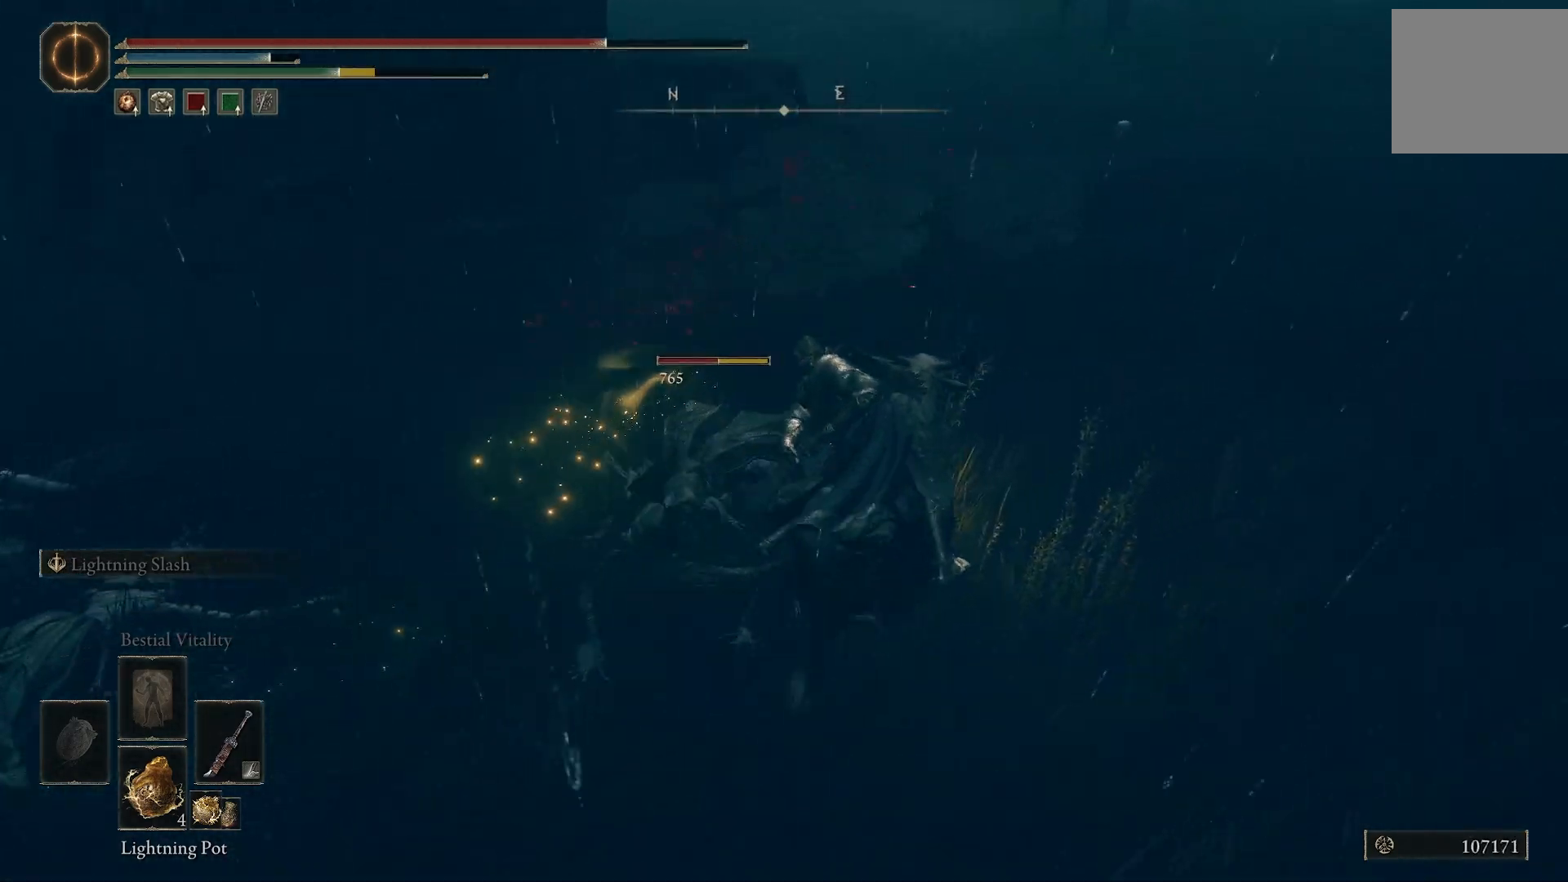
{"buttons": [], "left_stick": "up-left", "right_stick": "down-left", "events": [[100, "left_stick", "up-left"], [117, "L1", "down"], [200, "L1", "up"], [317, "L1", "down"], [417, "L1", "up"]]}
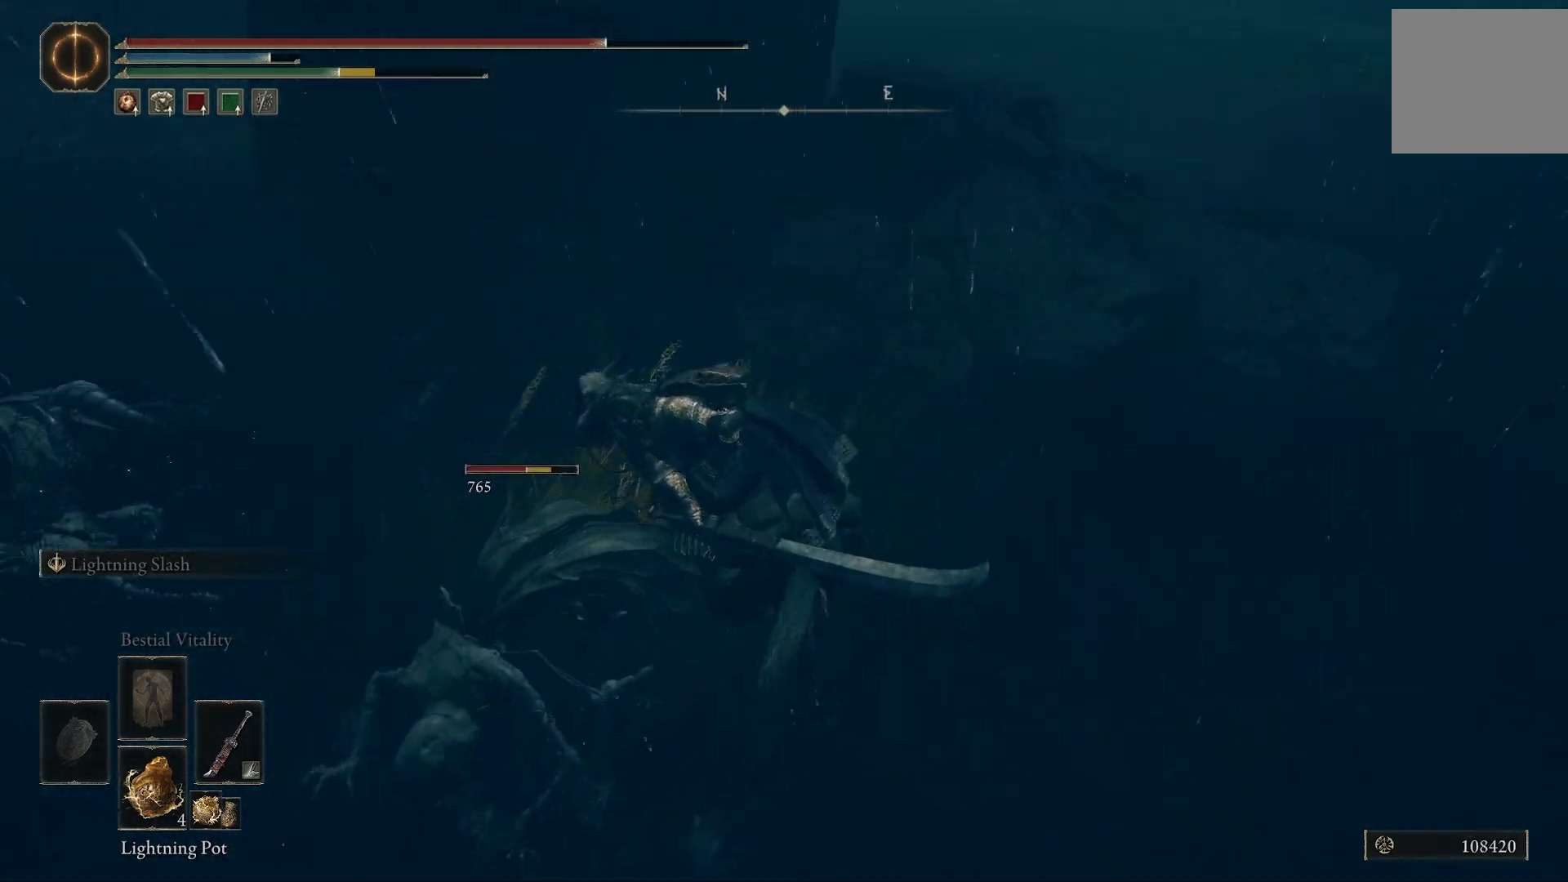
{"buttons": [], "left_stick": "up-left", "right_stick": "down-left", "events": [[150, "L1", "down"], [217, "L1", "up"], [350, "L1", "down"], [450, "L1", "up"]]}
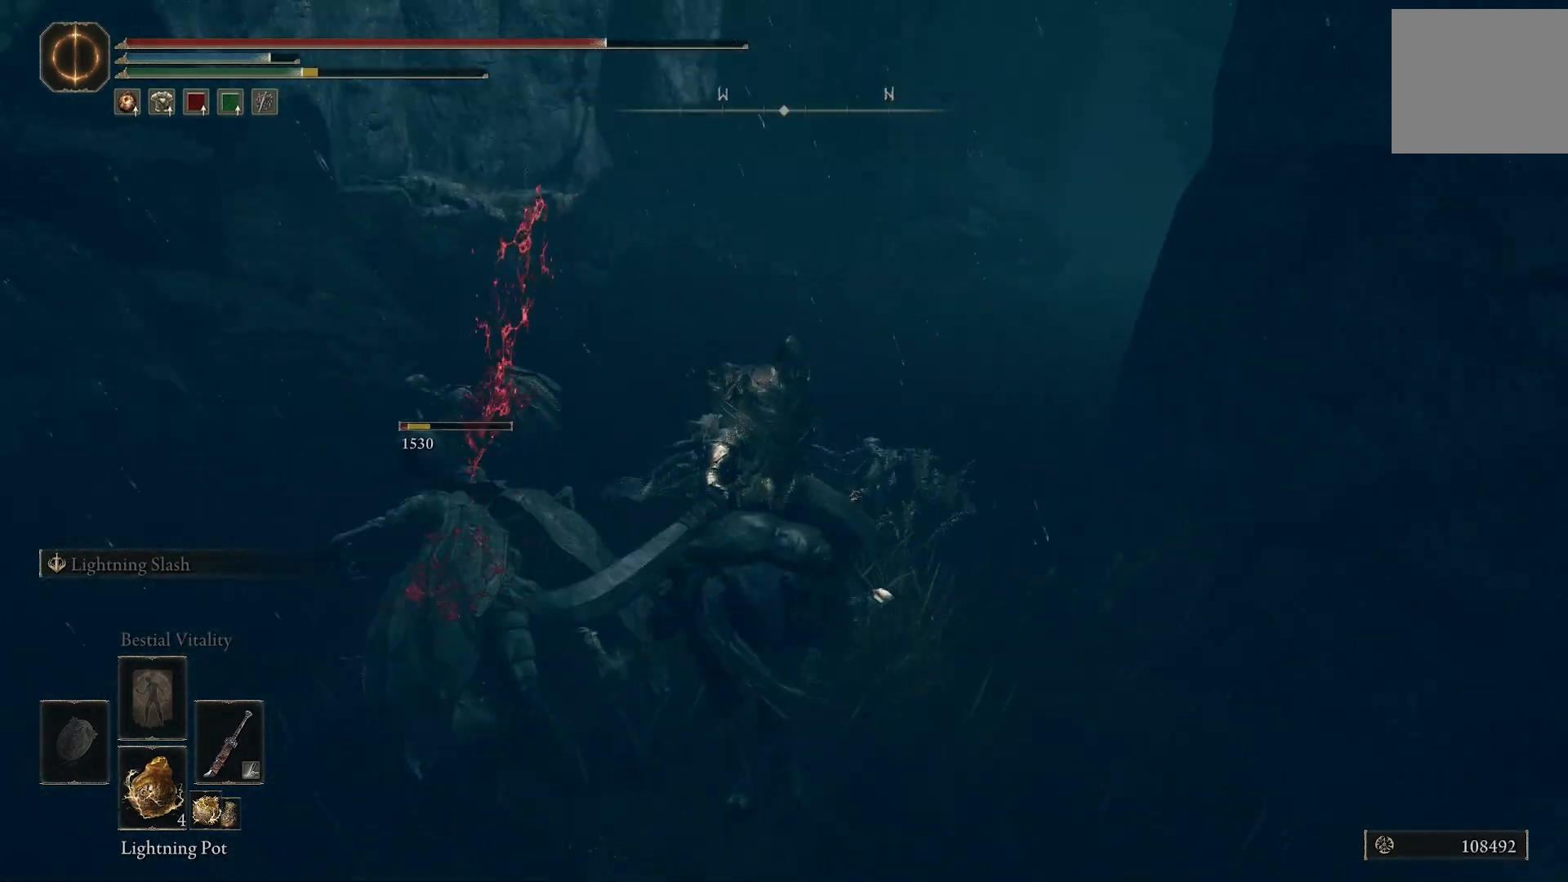
{"buttons": [], "left_stick": "left", "right_stick": "center", "events": [[67, "L1", "down"], [133, "right_stick", "center"], [150, "L1", "up"], [283, "L1", "down"], [383, "L1", "up"], [483, "left_stick", "left"]]}
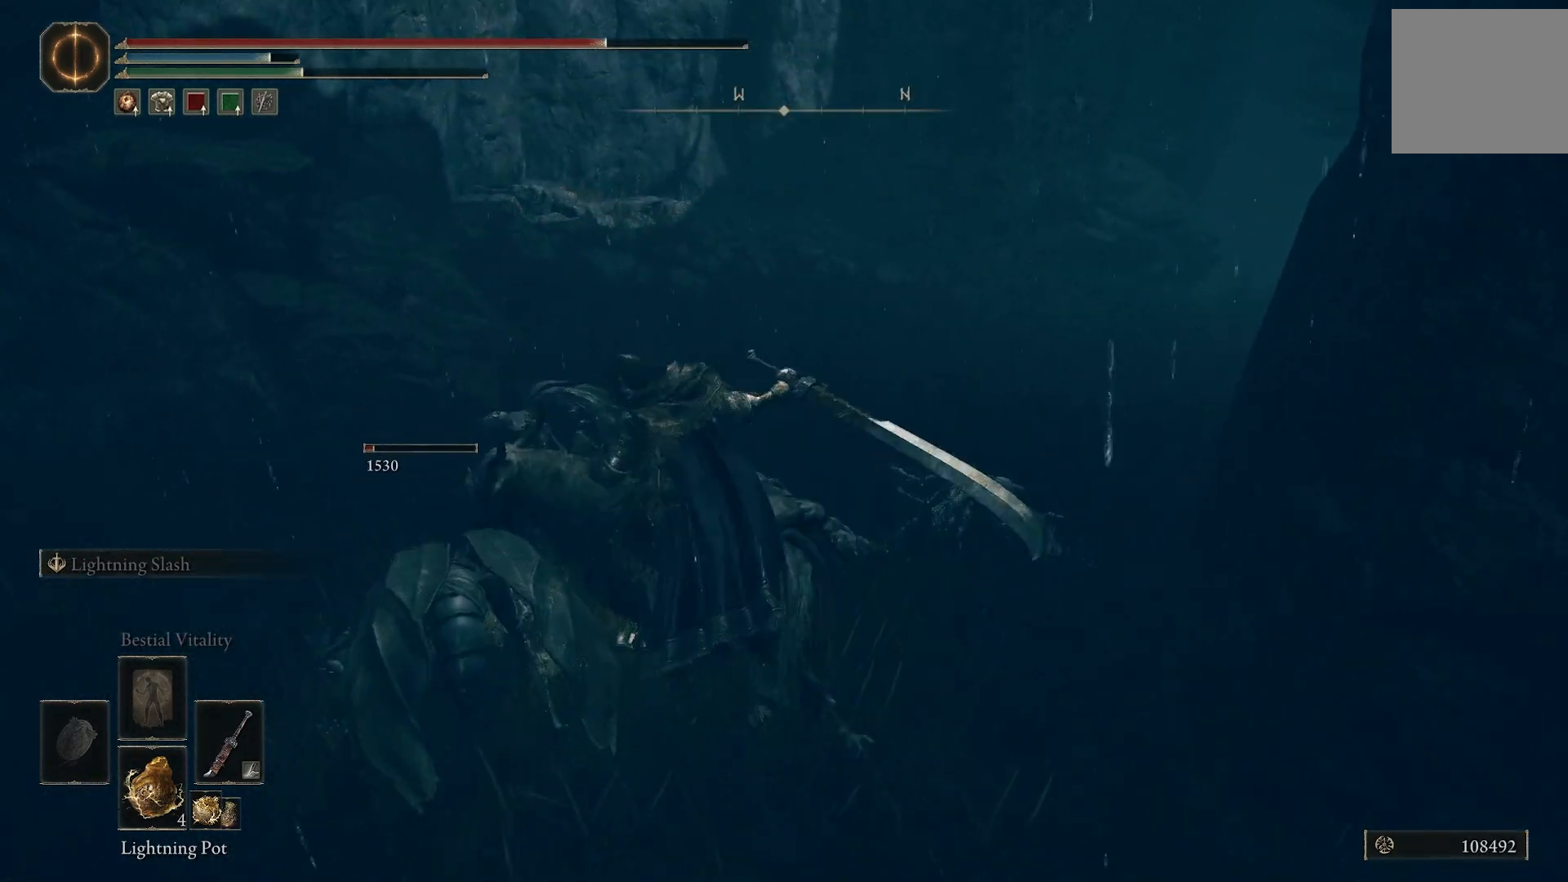
{"buttons": [], "left_stick": "up-right", "right_stick": "center", "events": [[50, "L1", "down"], [100, "left_stick", "center"], [117, "L1", "up"], [300, "L1", "down"], [350, "left_stick", "up-right"], [400, "L1", "up"]]}
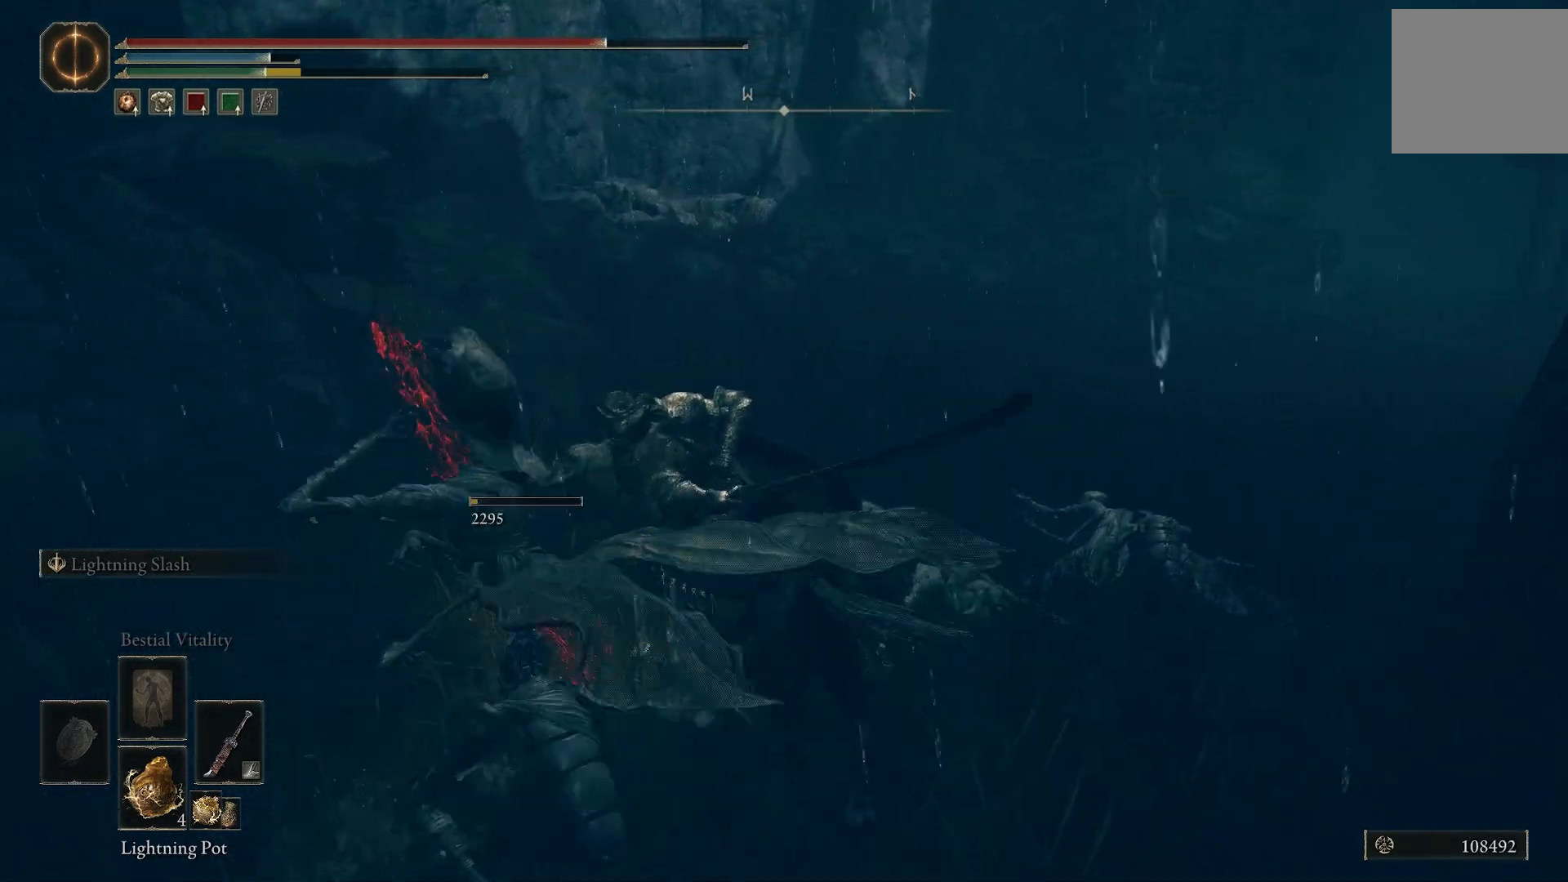
{"buttons": [], "left_stick": "up-left", "right_stick": "center", "events": [[300, "L1", "down"], [317, "left_stick", "up"], [450, "L1", "up"], [450, "left_stick", "up-left"]]}
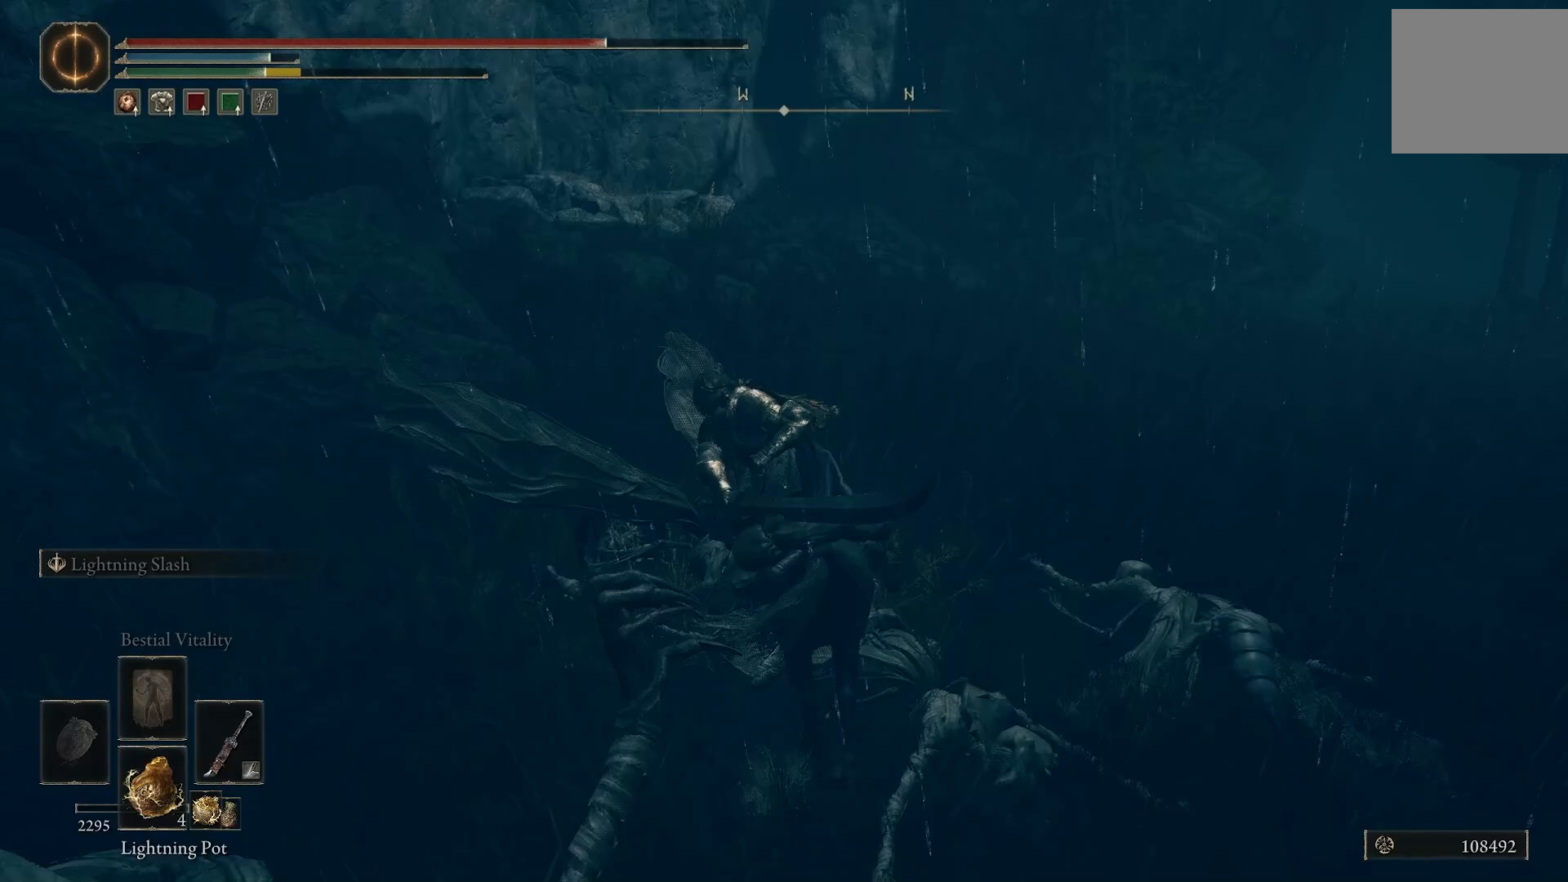
{"buttons": [], "left_stick": "up", "right_stick": "center", "events": [[67, "L1", "down"], [200, "L1", "up"], [350, "L1", "down"], [400, "left_stick", "up"], [450, "L1", "up"]]}
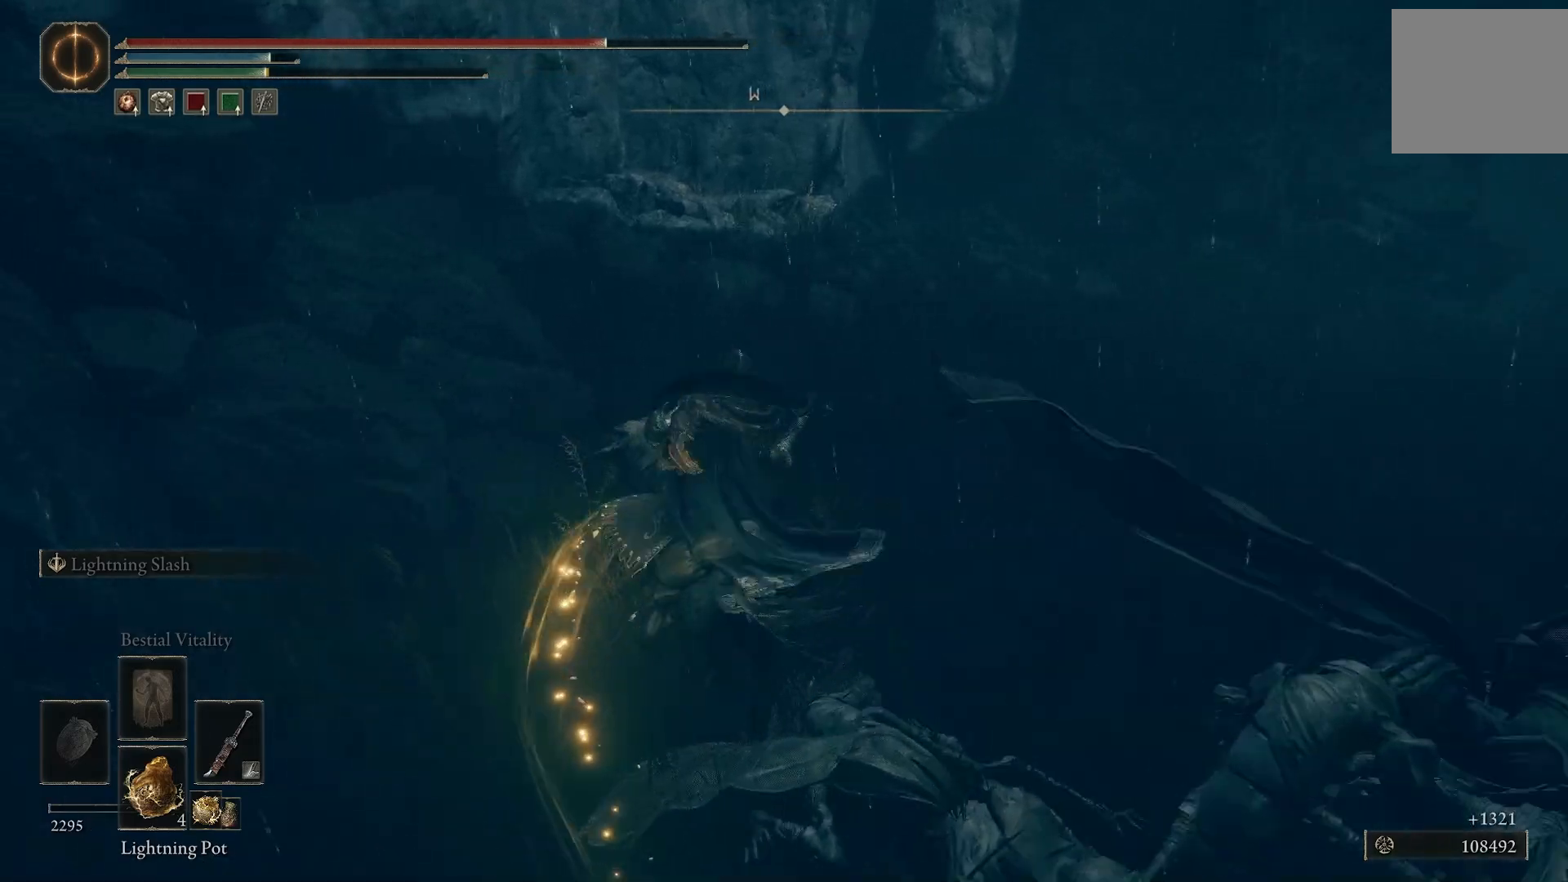
{"buttons": [], "left_stick": "up", "right_stick": "down-right", "events": [[83, "right_stick", "down-right"]]}
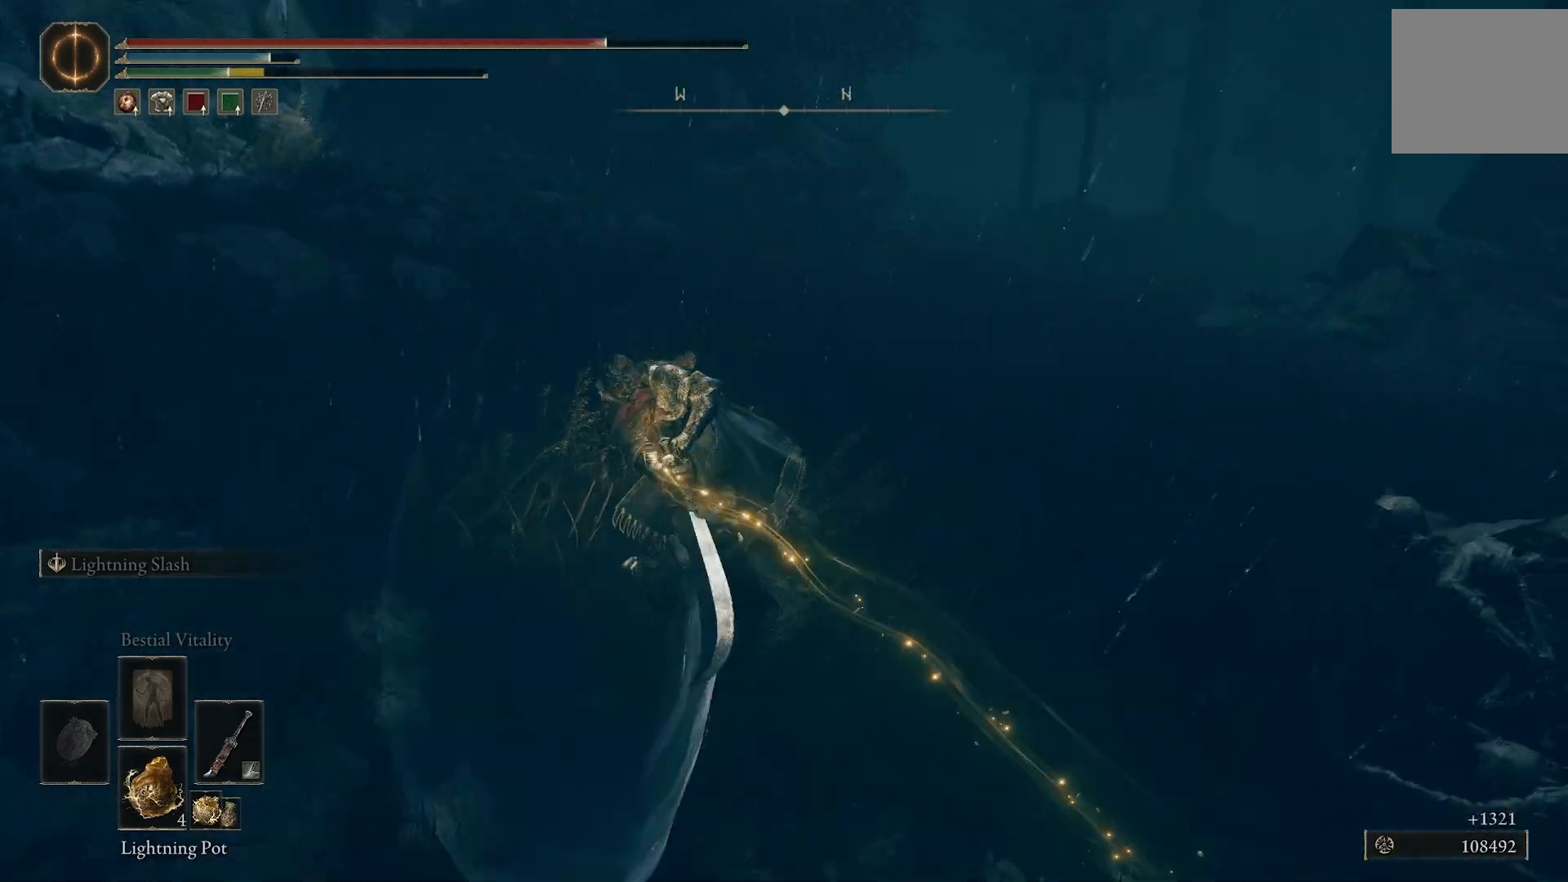
{"buttons": [], "left_stick": "up-left", "right_stick": "down-right", "events": [[183, "left_stick", "center"], [433, "left_stick", "up-left"]]}
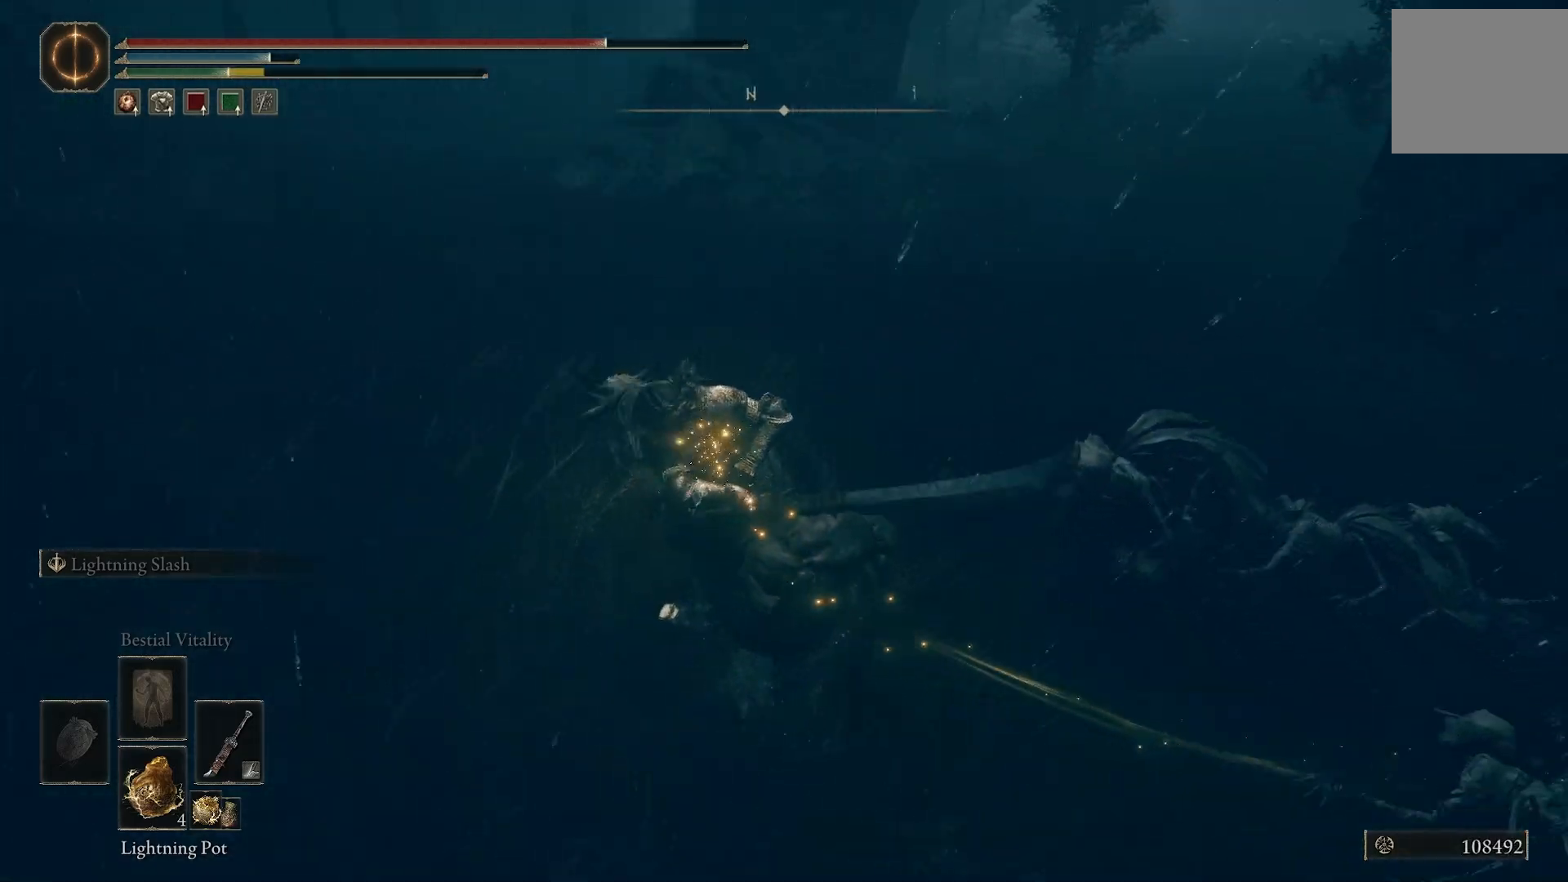
{"buttons": [], "left_stick": "up", "right_stick": "down-right", "events": [[150, "left_stick", "up"]]}
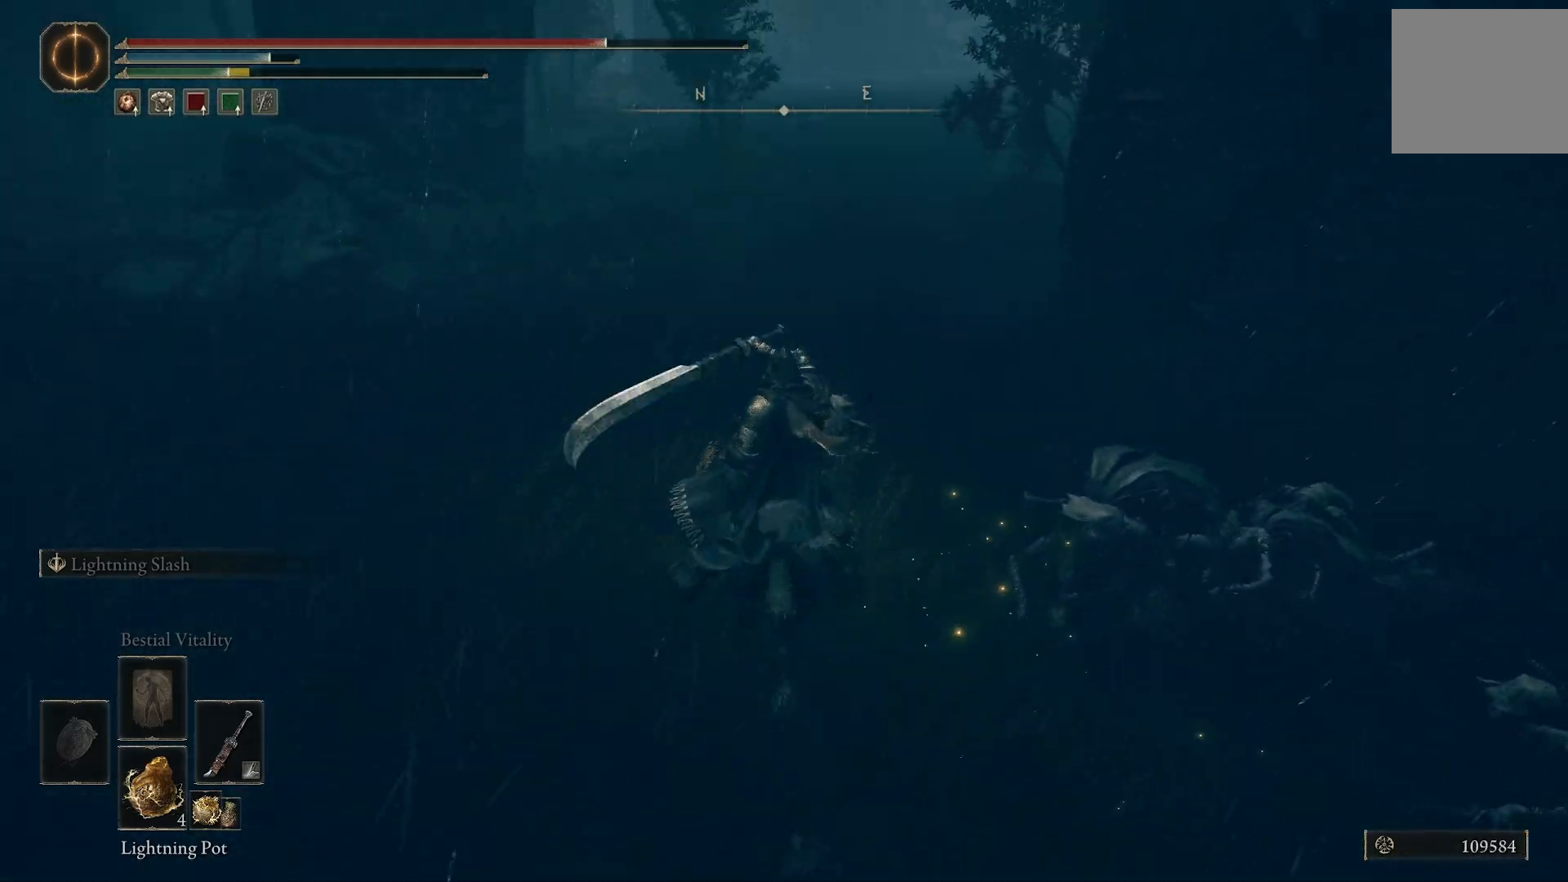
{"buttons": [], "left_stick": "up-right", "right_stick": "down-right", "events": [[50, "R1", "down"], [183, "R1", "up"], [283, "left_stick", "up-right"]]}
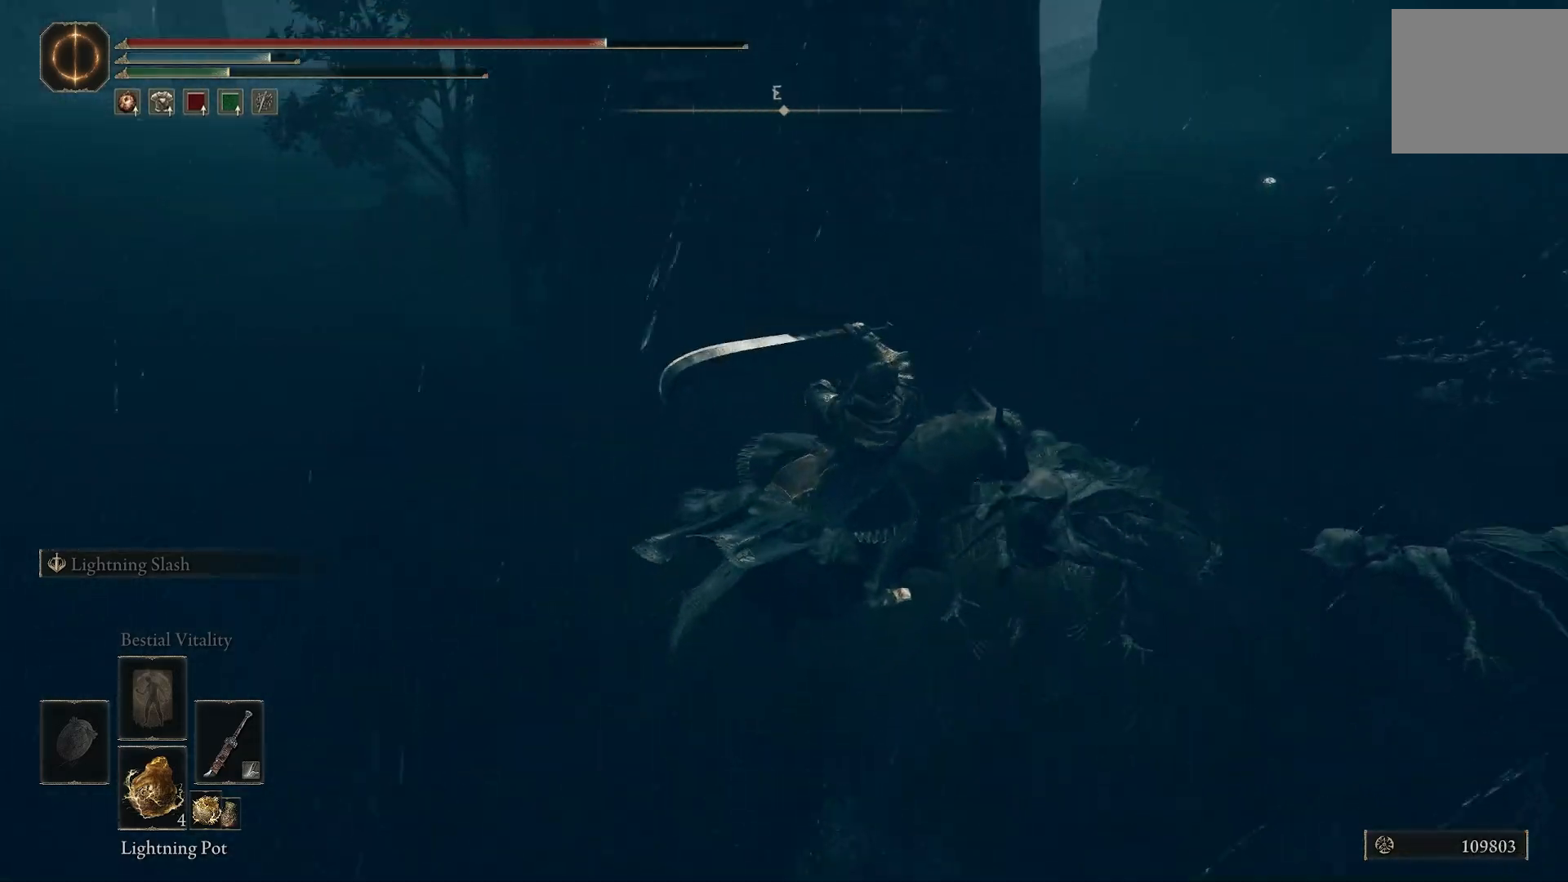
{"buttons": [], "left_stick": "right", "right_stick": "down-right", "events": [[133, "left_stick", "center"], [433, "left_stick", "right"]]}
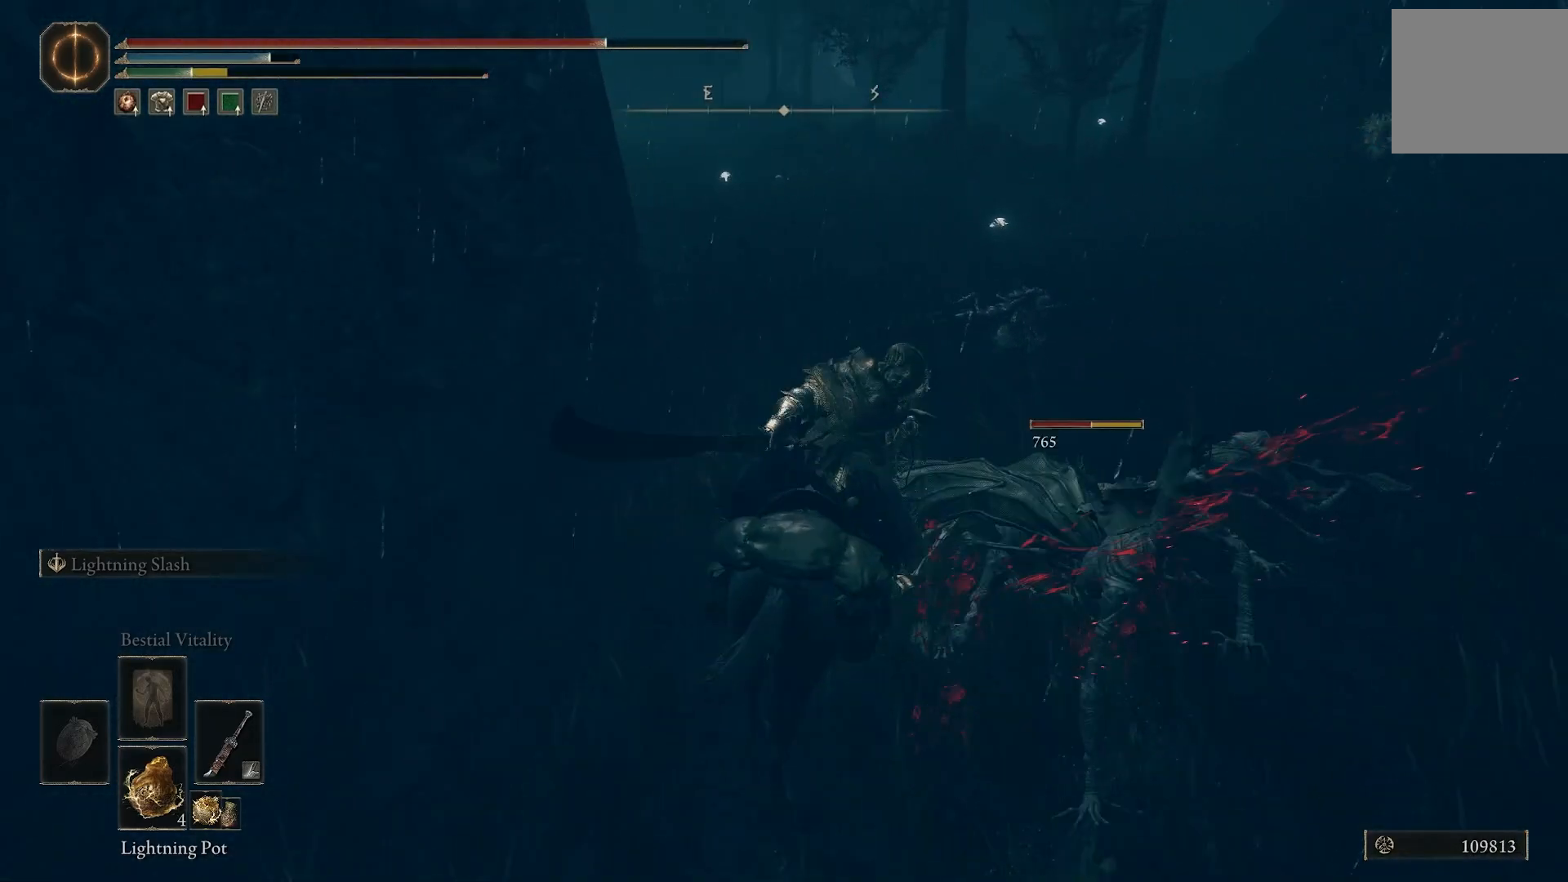
{"buttons": [], "left_stick": "right", "right_stick": "center", "events": [[33, "R1", "down"], [133, "R1", "up"], [183, "right_stick", "center"]]}
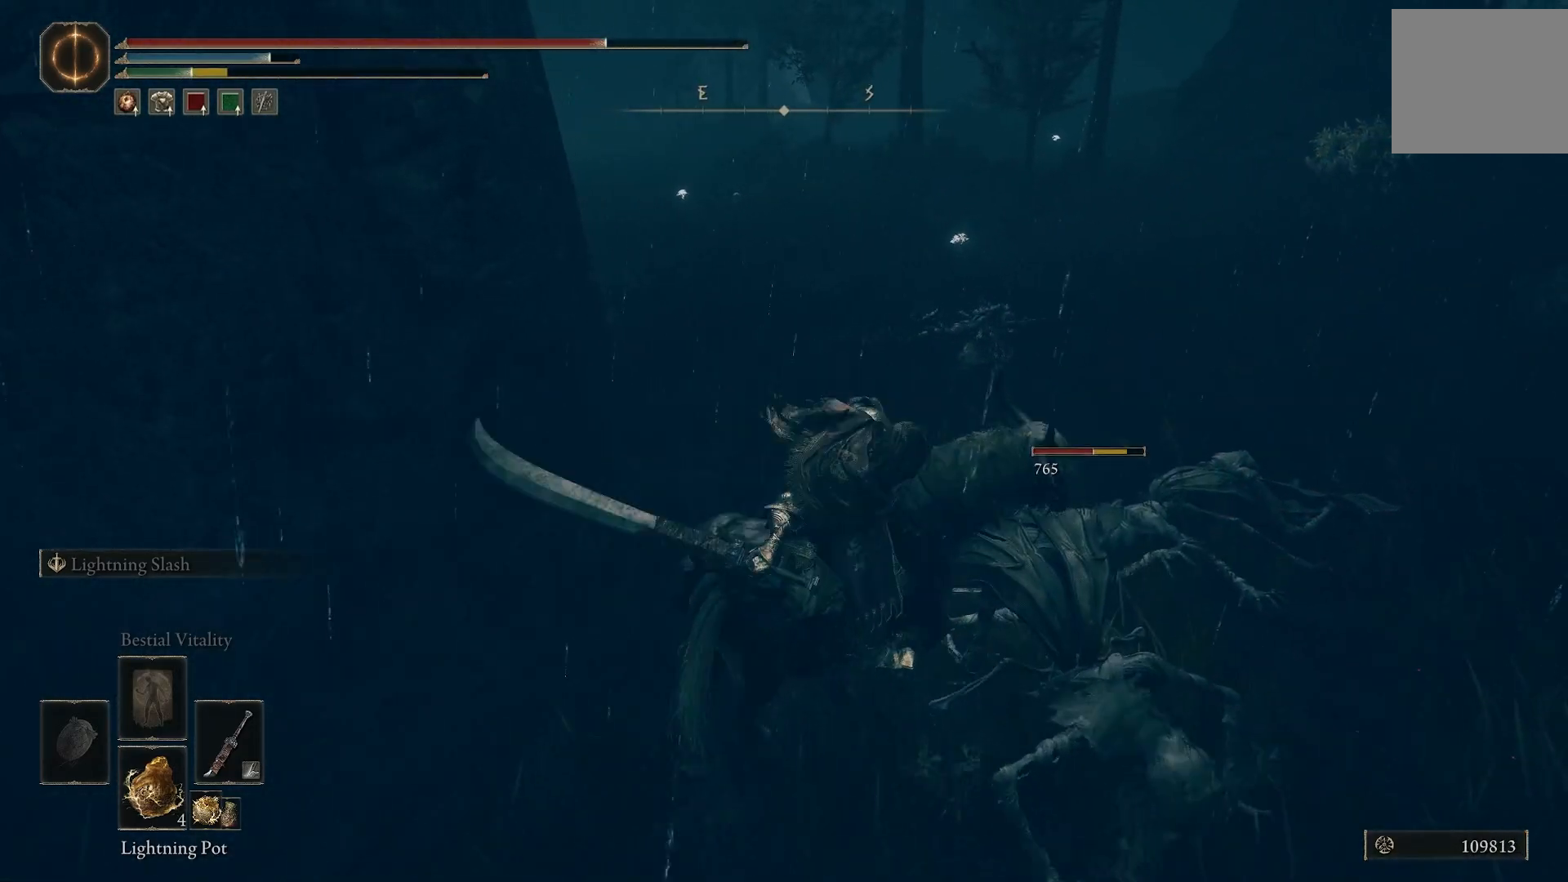
{"buttons": [], "left_stick": "center", "right_stick": "right", "events": [[67, "right_stick", "right"], [483, "left_stick", "center"]]}